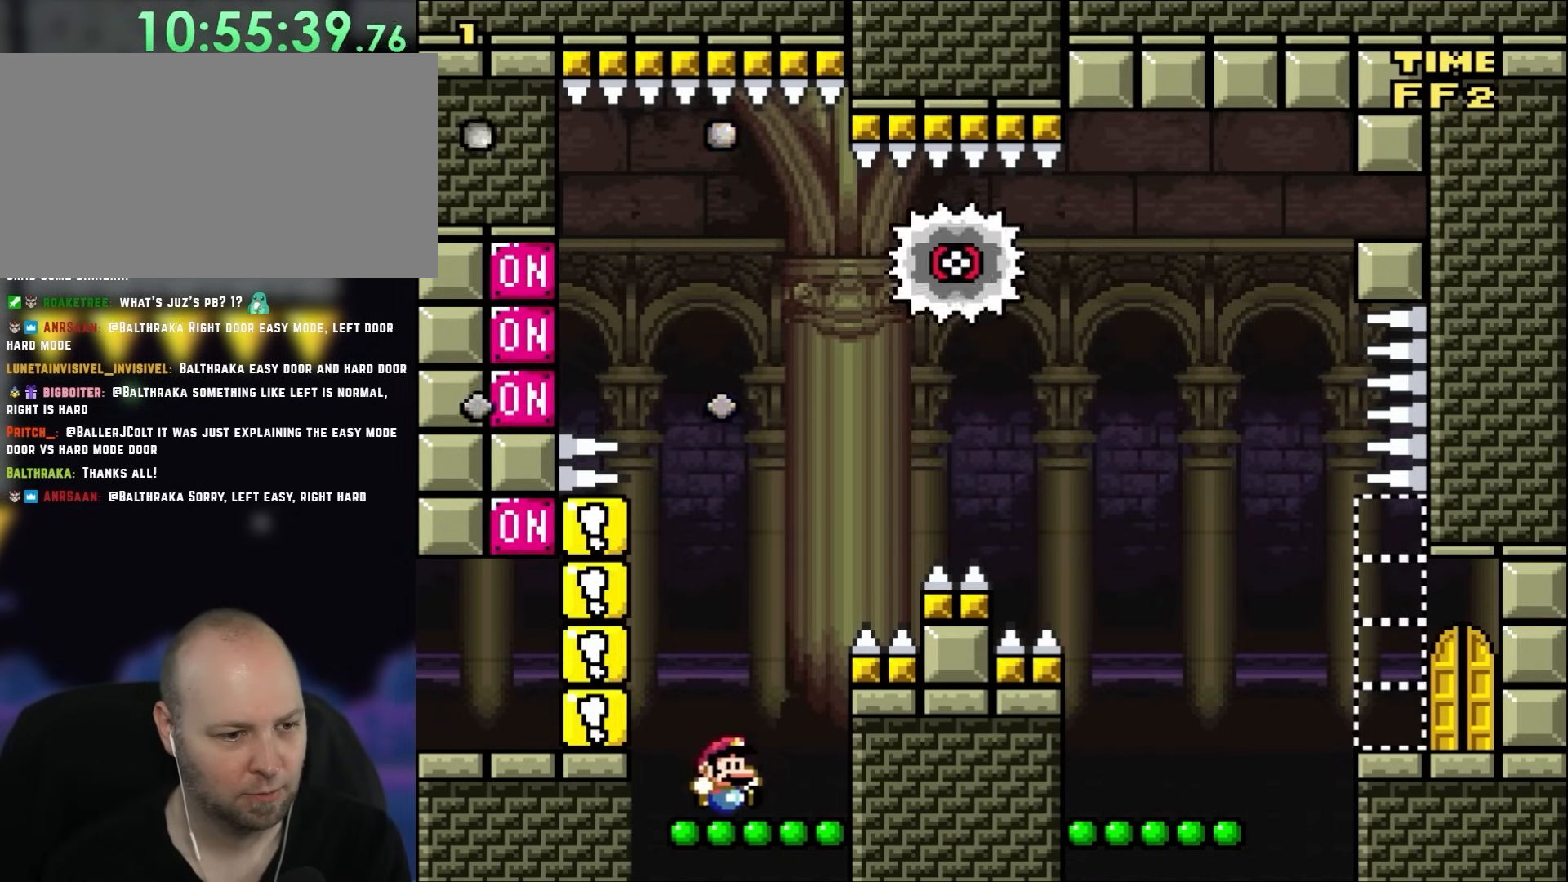
Gameplay with a controller (Nintendo layout); each line is a JSON object with the inputs held at the frame after it. "events" lists button and stick changes between this image and that frame as [ms after this image, input, new state], when the widget could be followed in between. Not read: L1 L3 R3 Y.
{"buttons": [], "events": [[17, "DPAD_RIGHT", "up"]]}
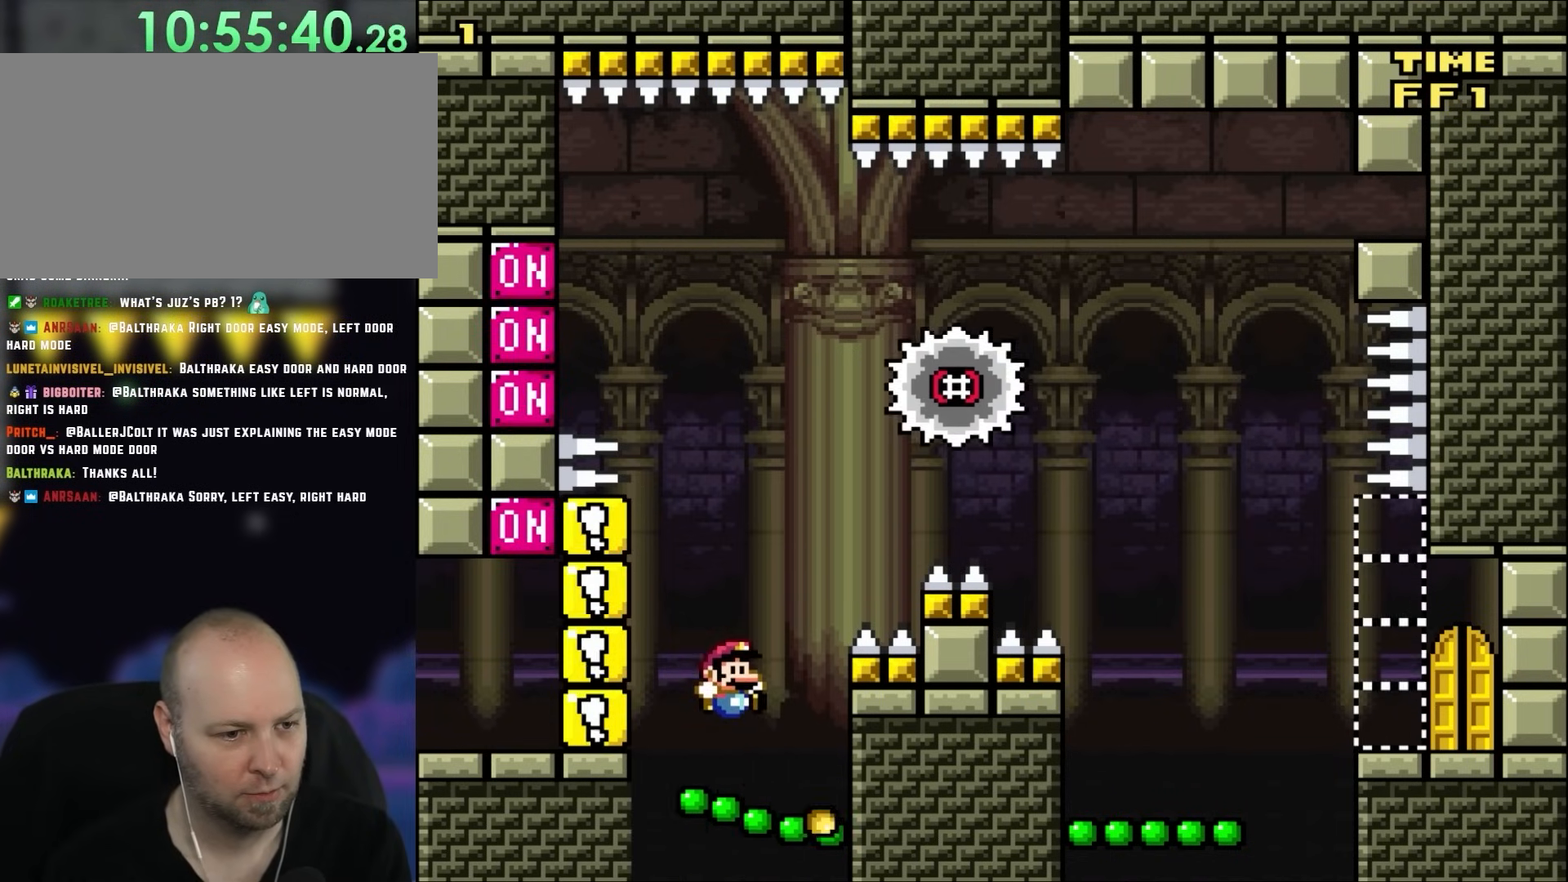
{"buttons": [], "events": []}
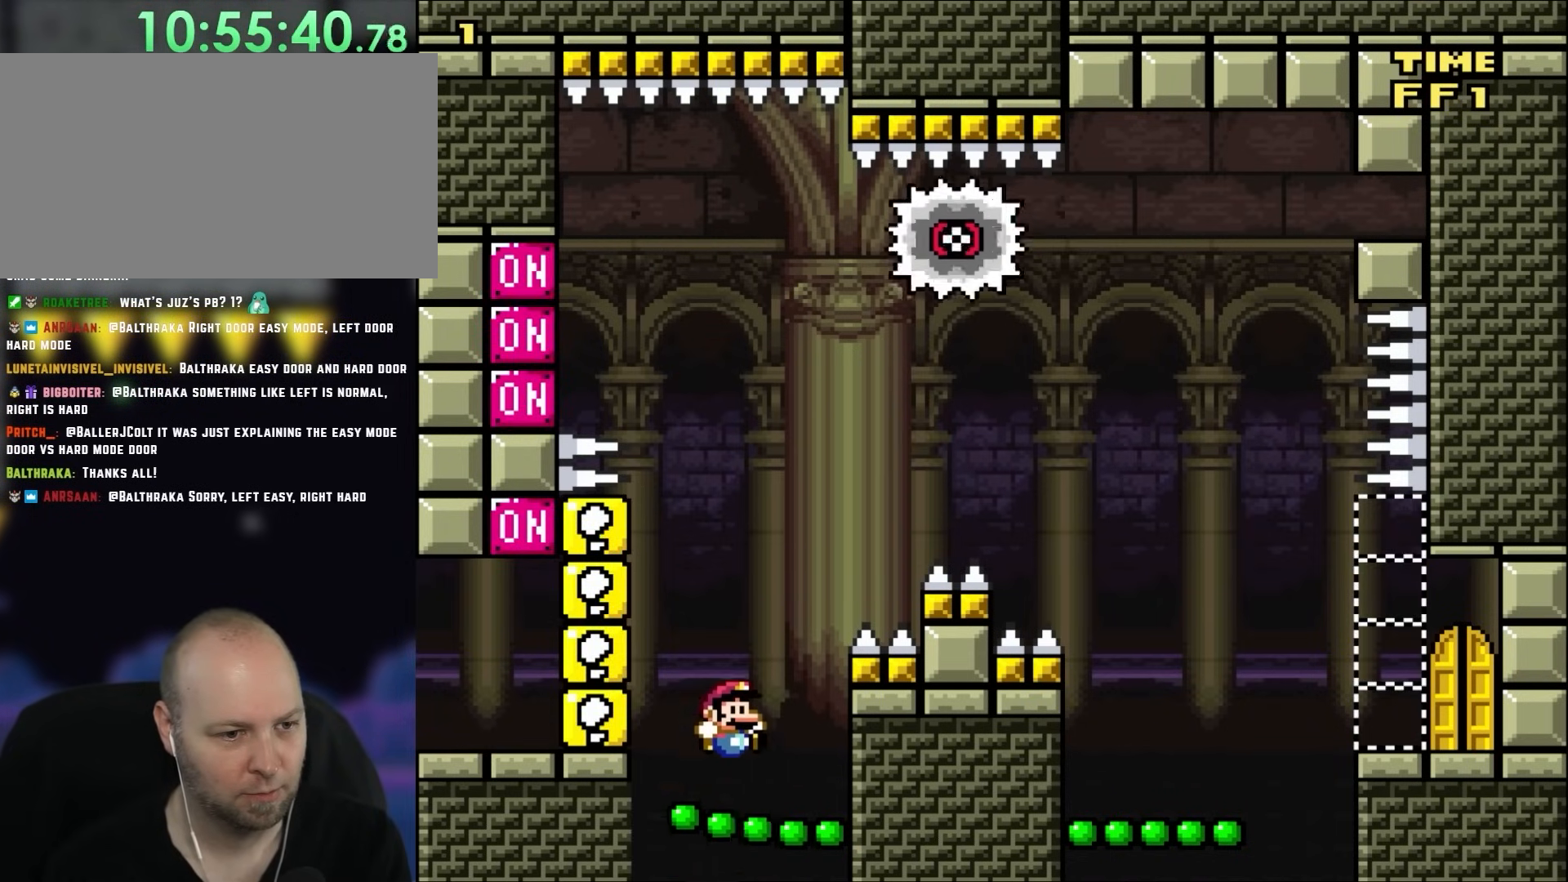
{"buttons": ["B", "DPAD_RIGHT"], "events": [[400, "DPAD_RIGHT", "down"], [417, "B", "down"]]}
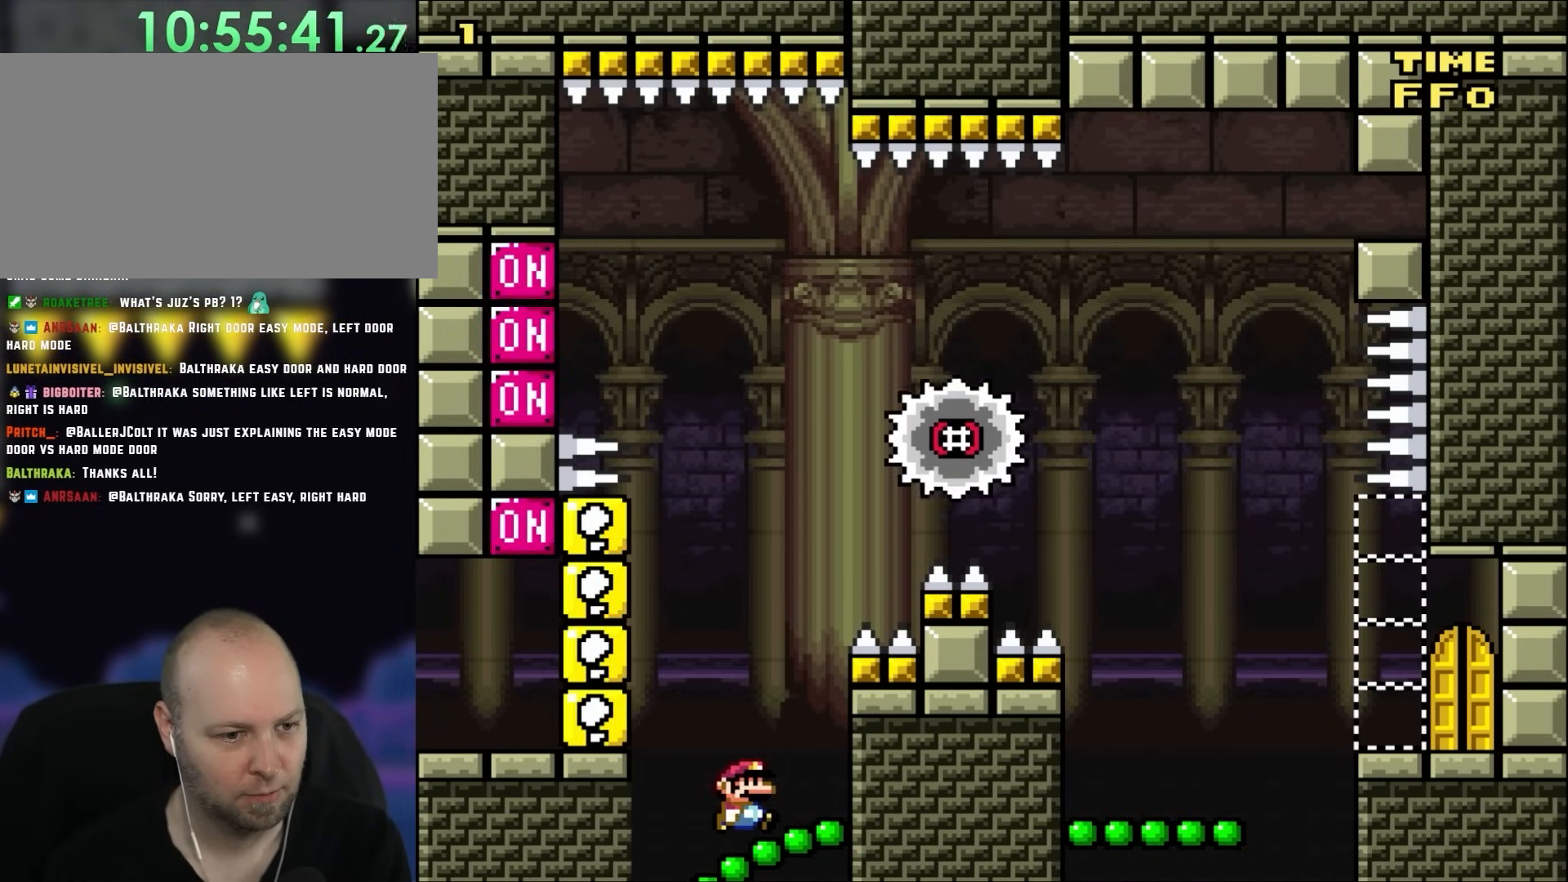
{"buttons": ["B", "DPAD_RIGHT"], "events": [[283, "B", "up"], [417, "B", "down"]]}
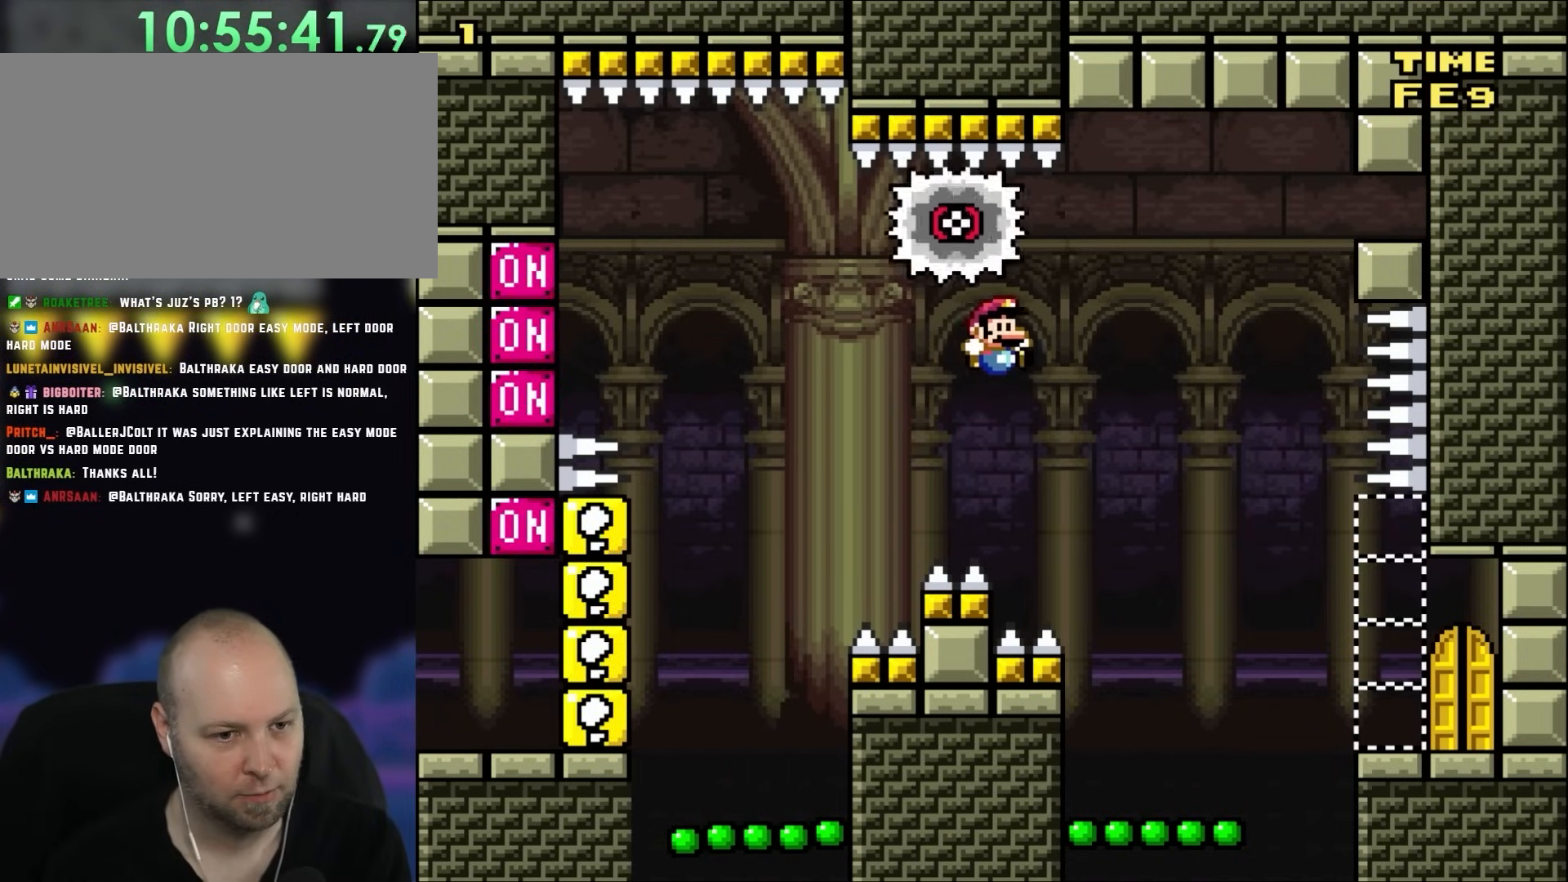
{"buttons": ["DPAD_LEFT"], "events": [[133, "B", "up"], [283, "DPAD_UP", "down"], [317, "DPAD_RIGHT", "up"], [350, "DPAD_LEFT", "down"], [350, "DPAD_UP", "up"]]}
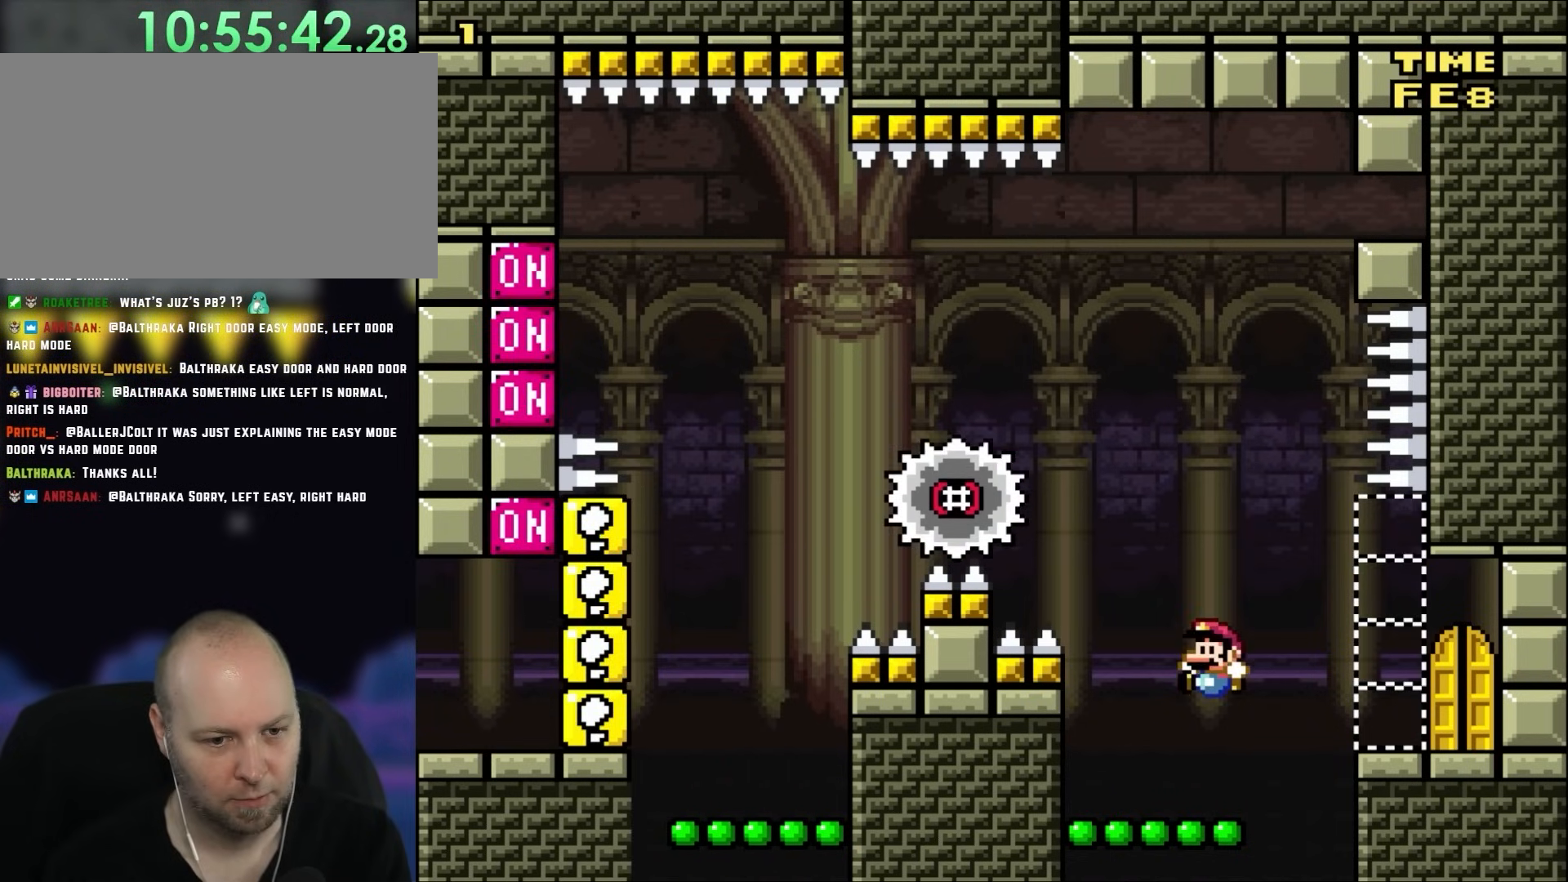
{"buttons": ["B"], "events": [[17, "DPAD_LEFT", "up"], [183, "B", "down"]]}
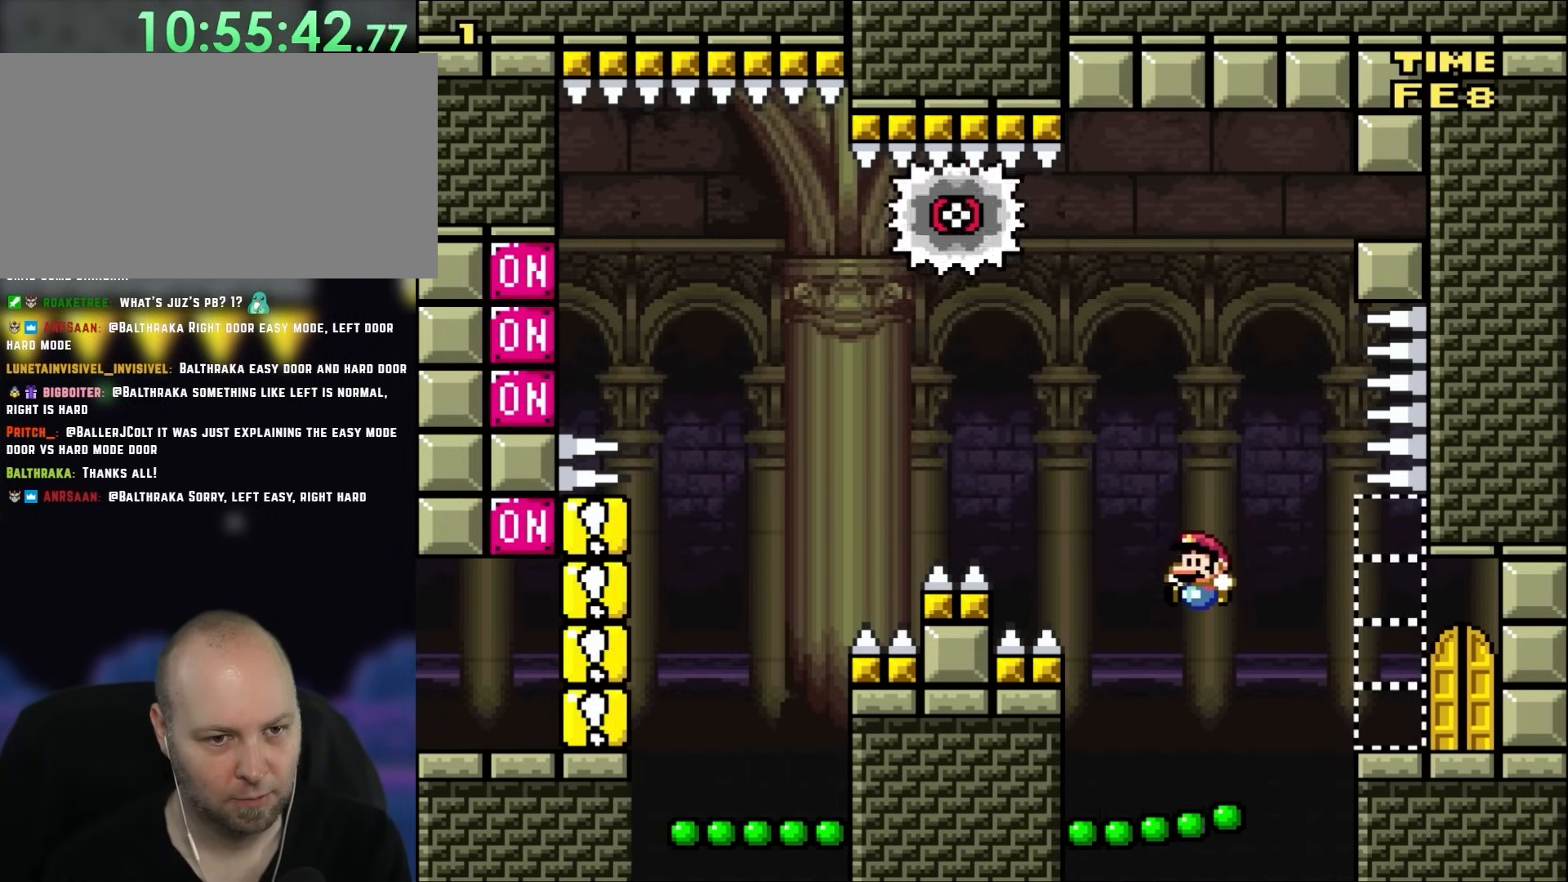
{"buttons": ["B", "DPAD_RIGHT"], "events": [[117, "B", "up"], [317, "B", "down"], [317, "DPAD_RIGHT", "down"]]}
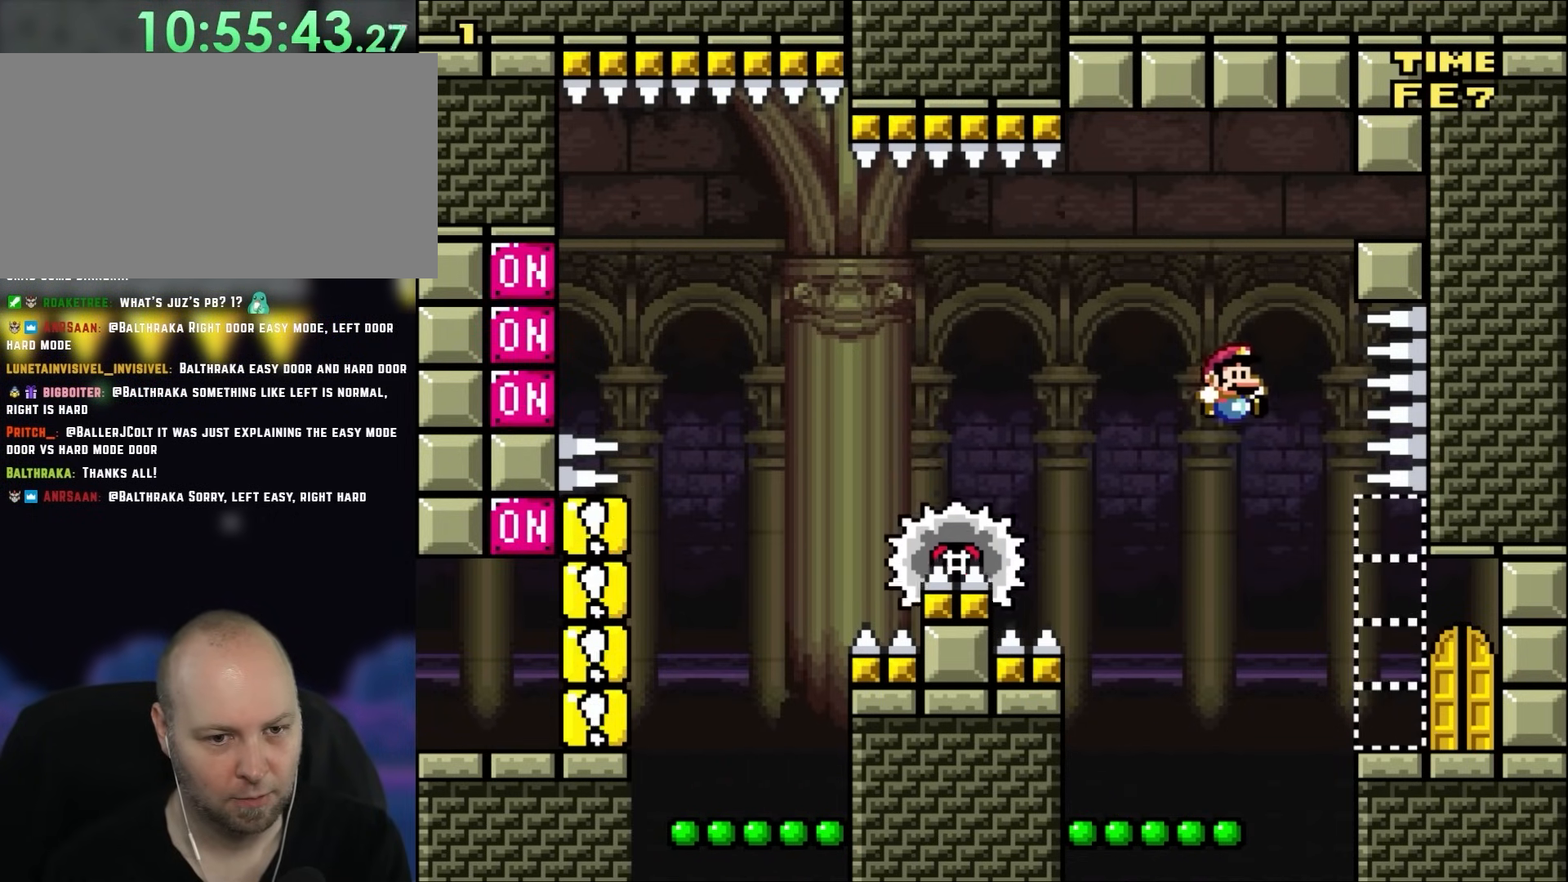
{"buttons": [], "events": [[17, "DPAD_RIGHT", "up"], [50, "DPAD_RIGHT", "down"], [417, "B", "up"], [450, "DPAD_RIGHT", "up"]]}
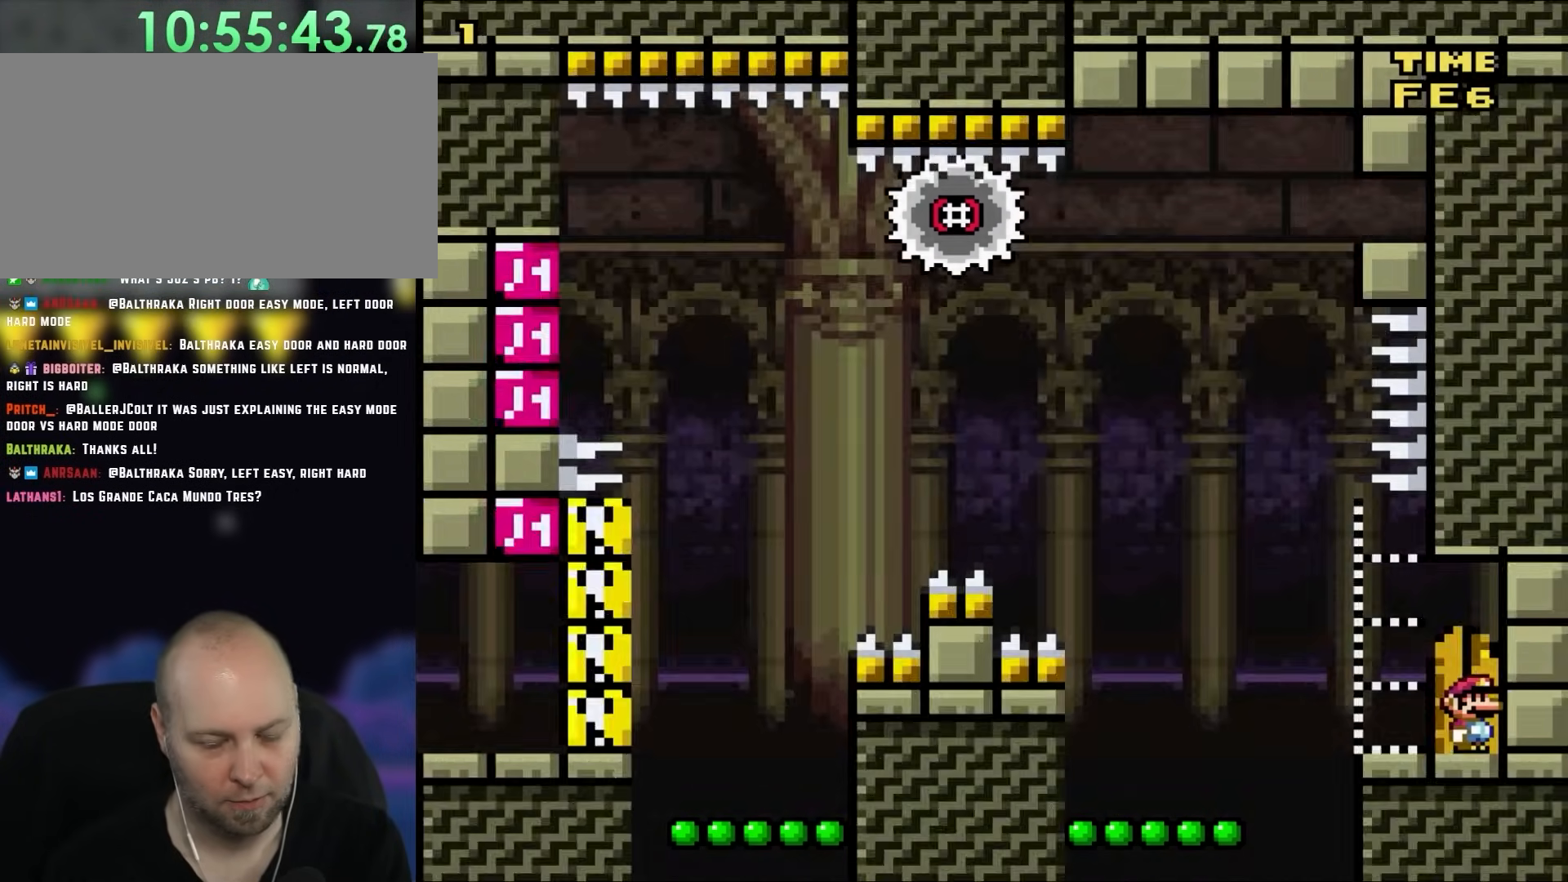
{"buttons": [], "events": [[17, "DPAD_UP", "down"], [150, "DPAD_UP", "up"]]}
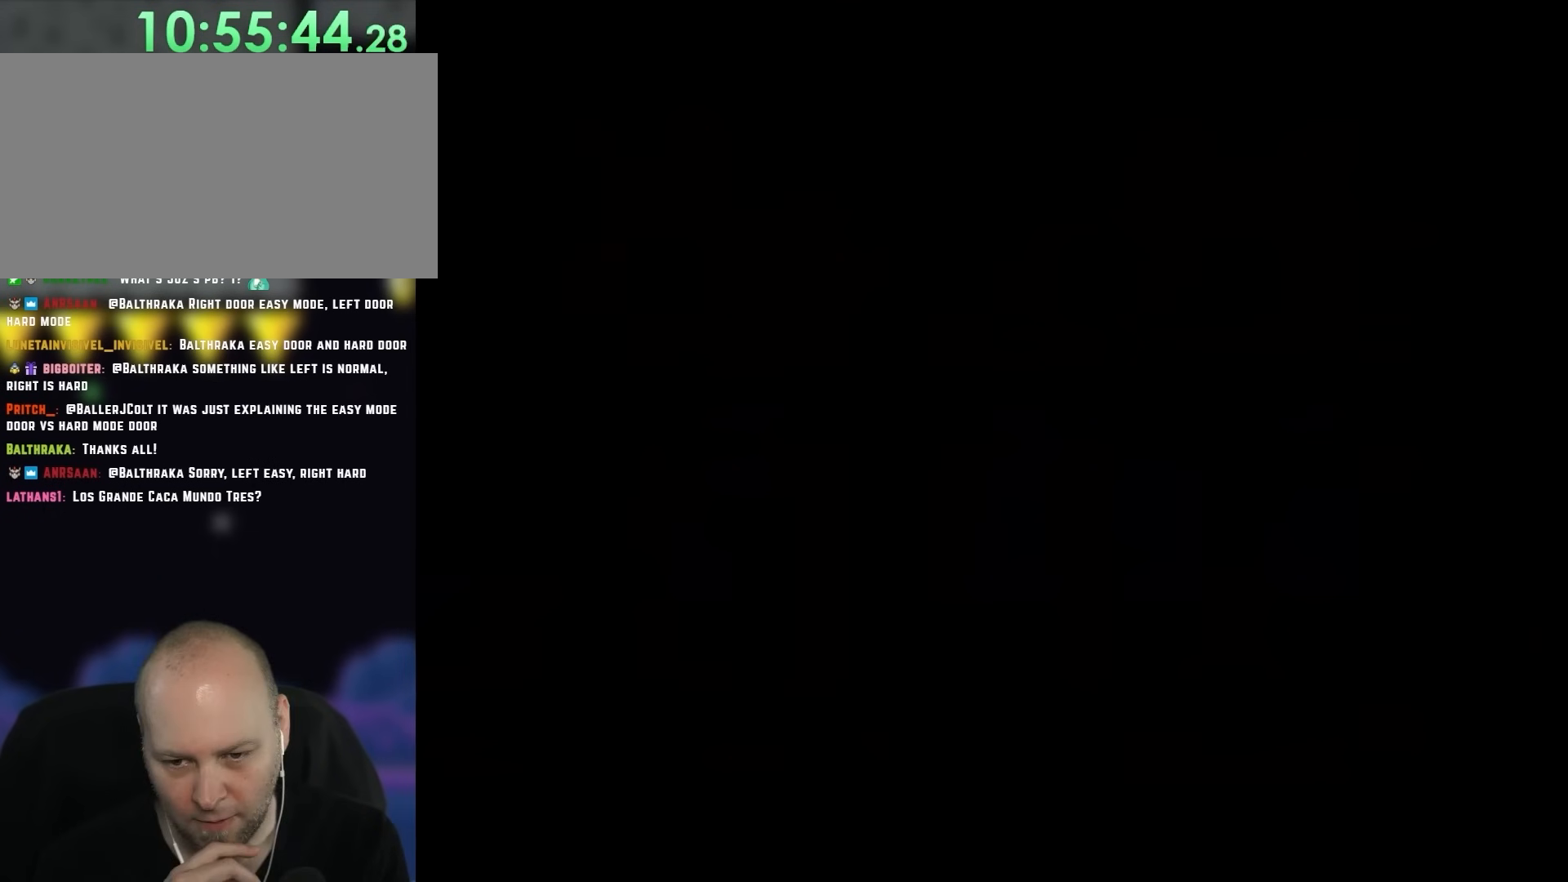
{"buttons": [], "events": []}
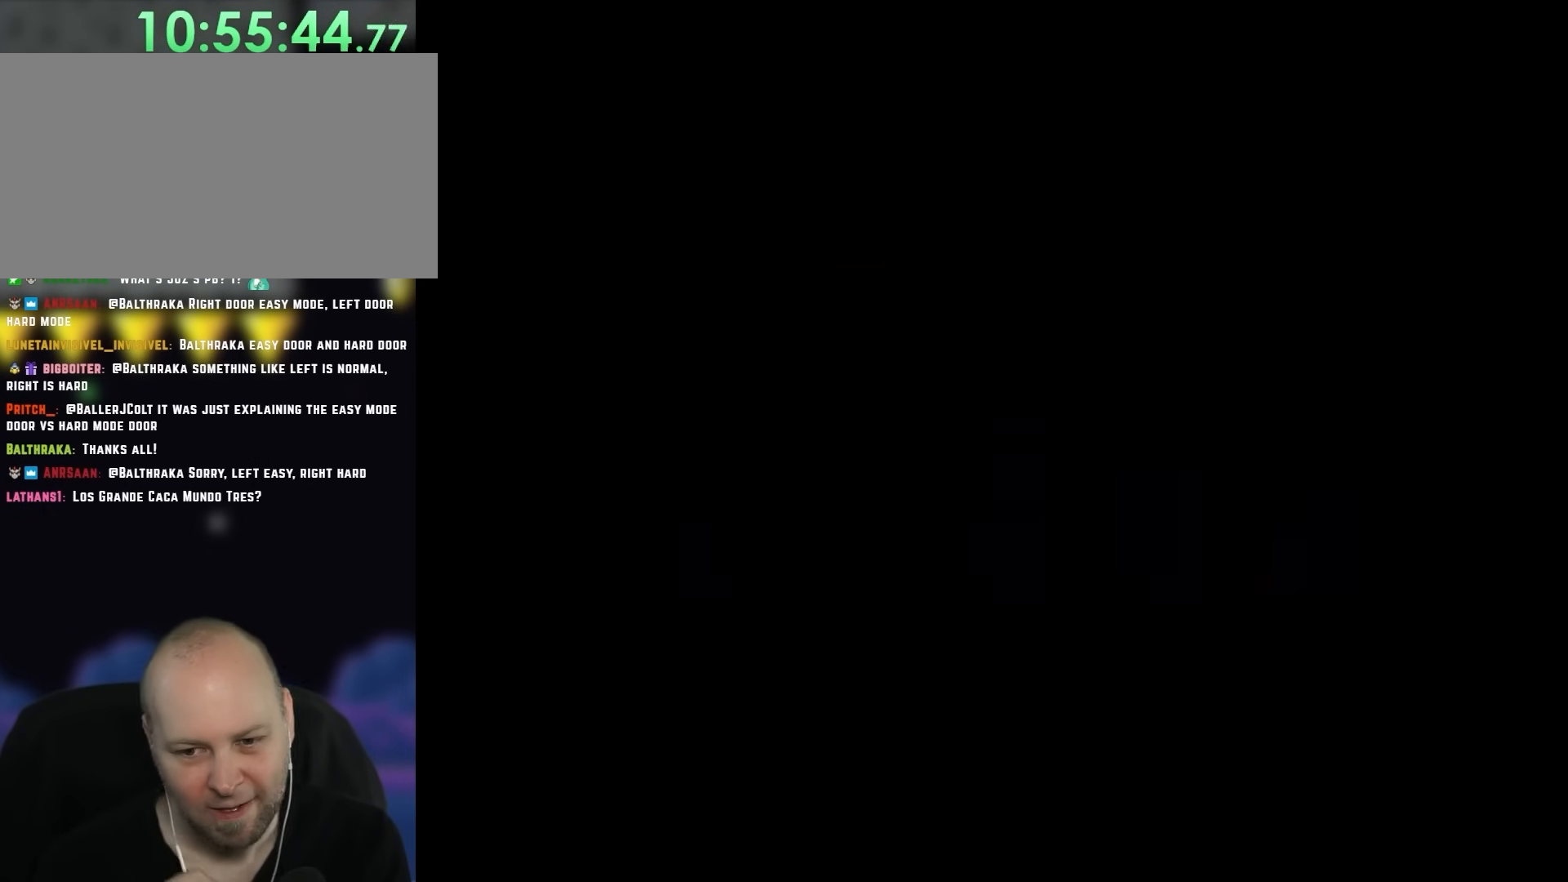
{"buttons": [], "events": []}
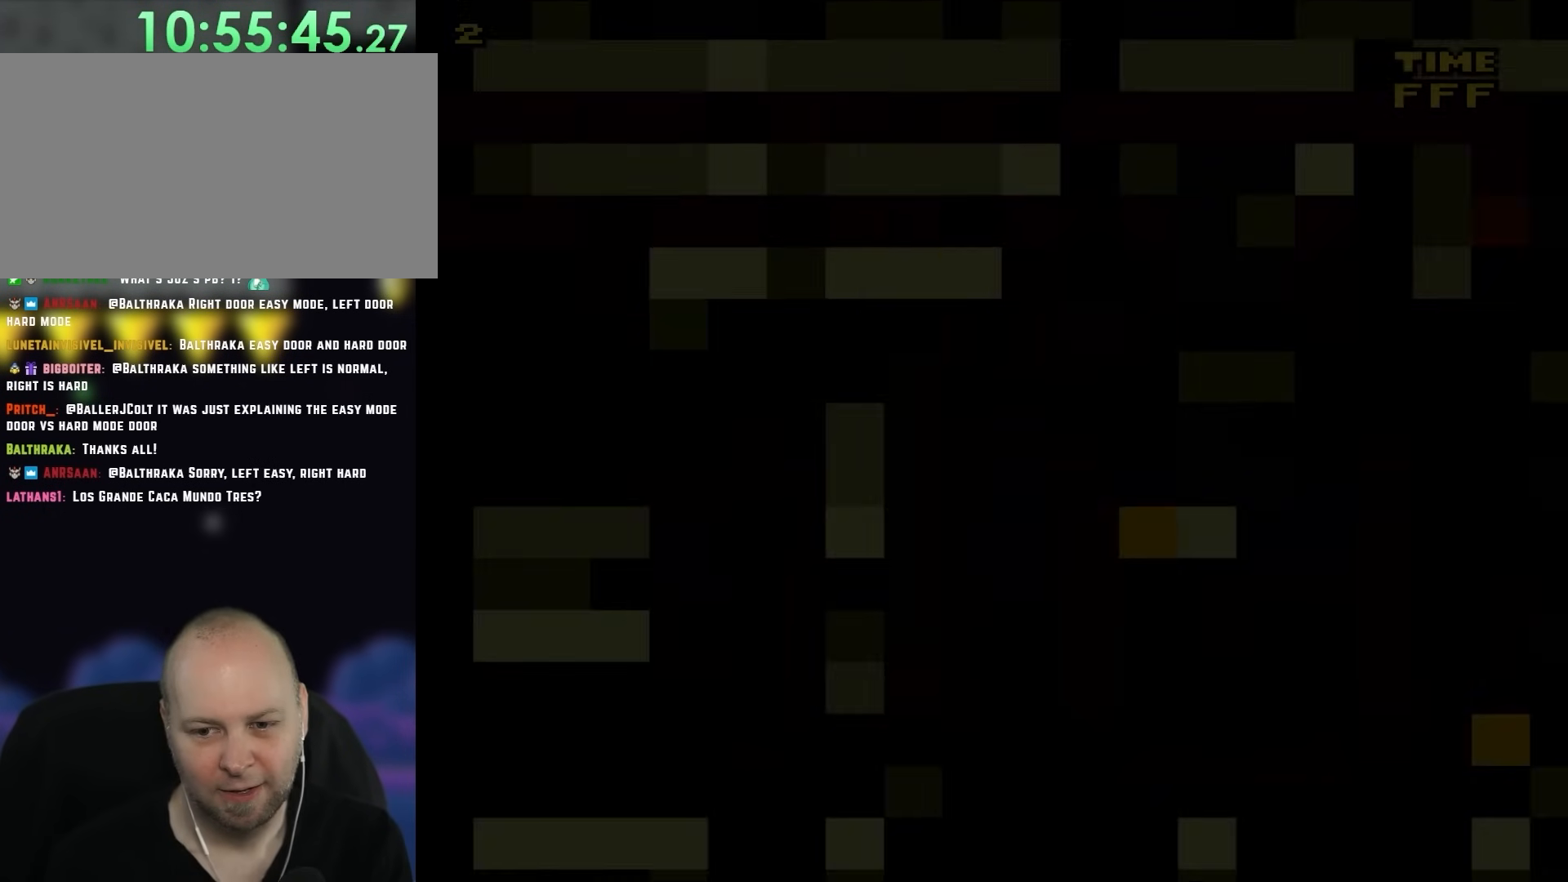
{"buttons": [], "events": []}
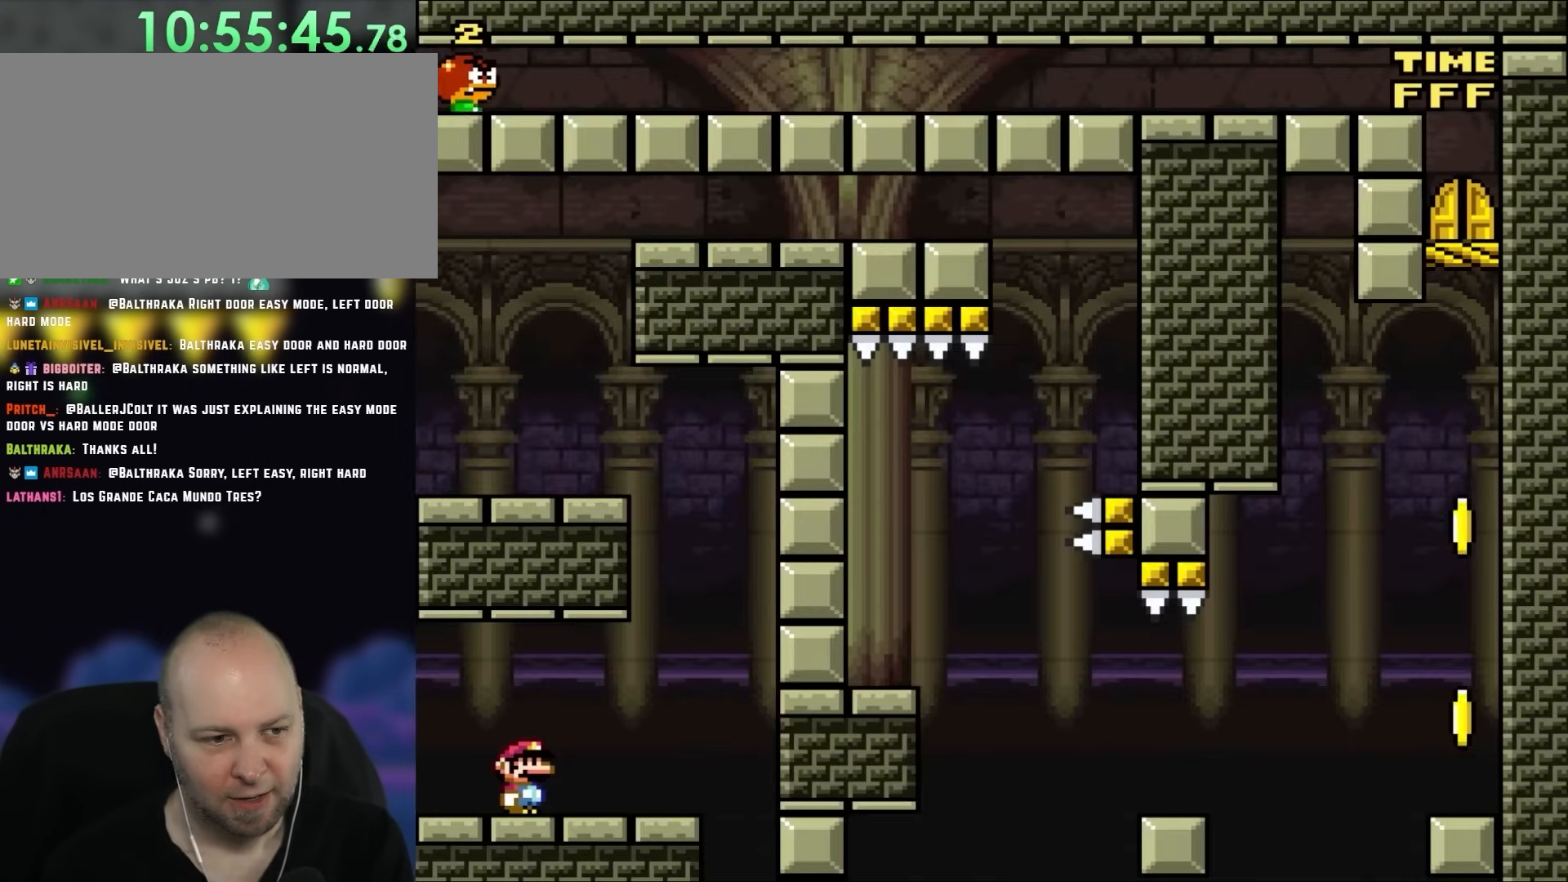
{"buttons": [], "events": []}
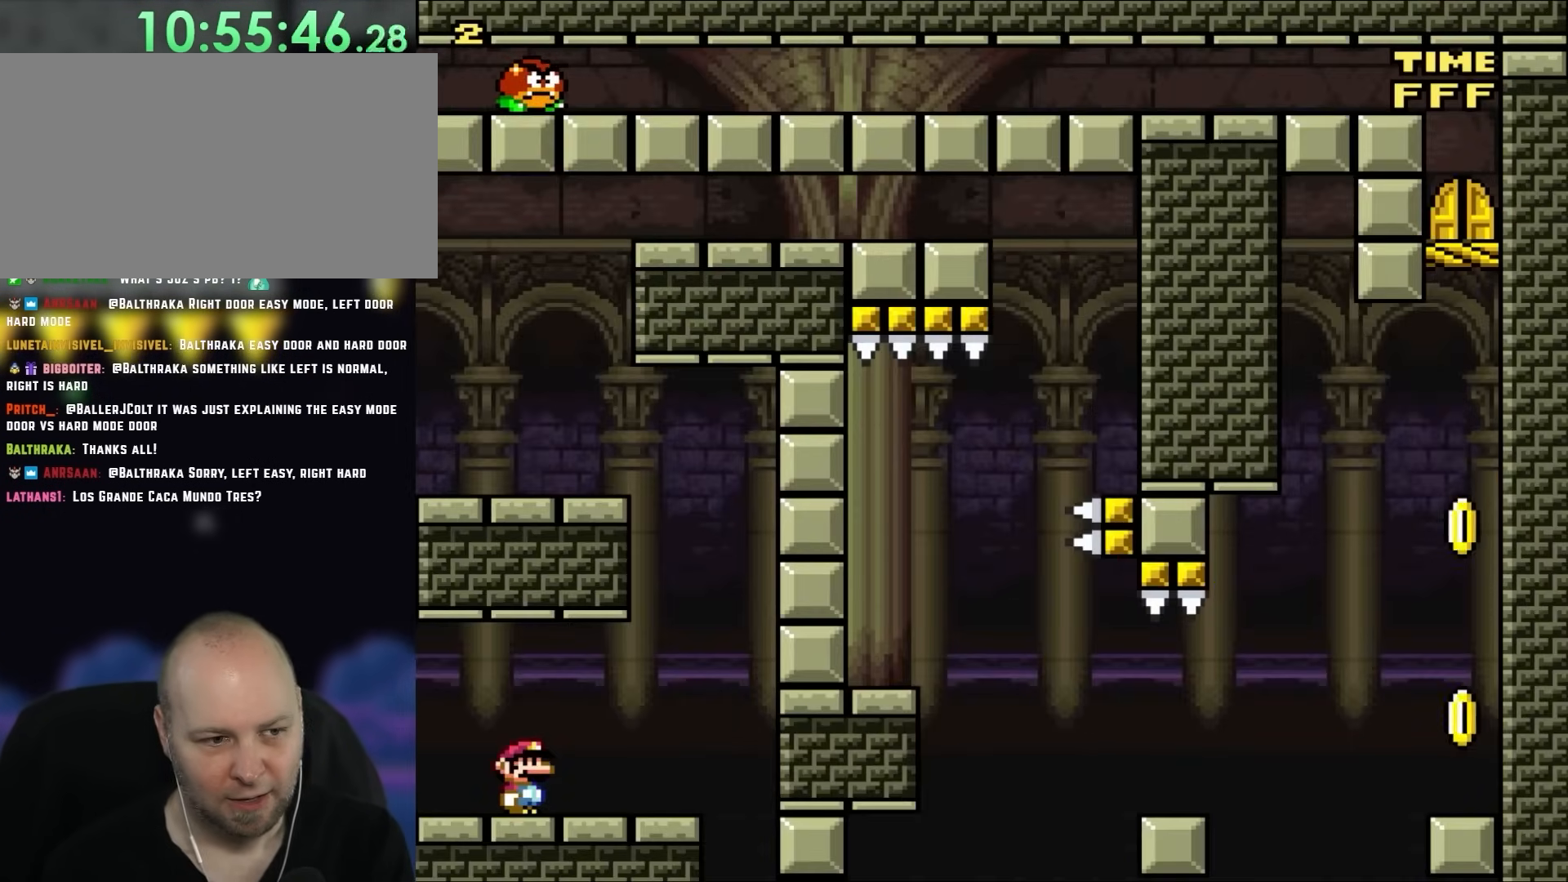
{"buttons": ["B", "DPAD_UP", "DPAD_RIGHT"], "events": [[150, "DPAD_RIGHT", "down"], [500, "B", "down"], [500, "DPAD_UP", "down"]]}
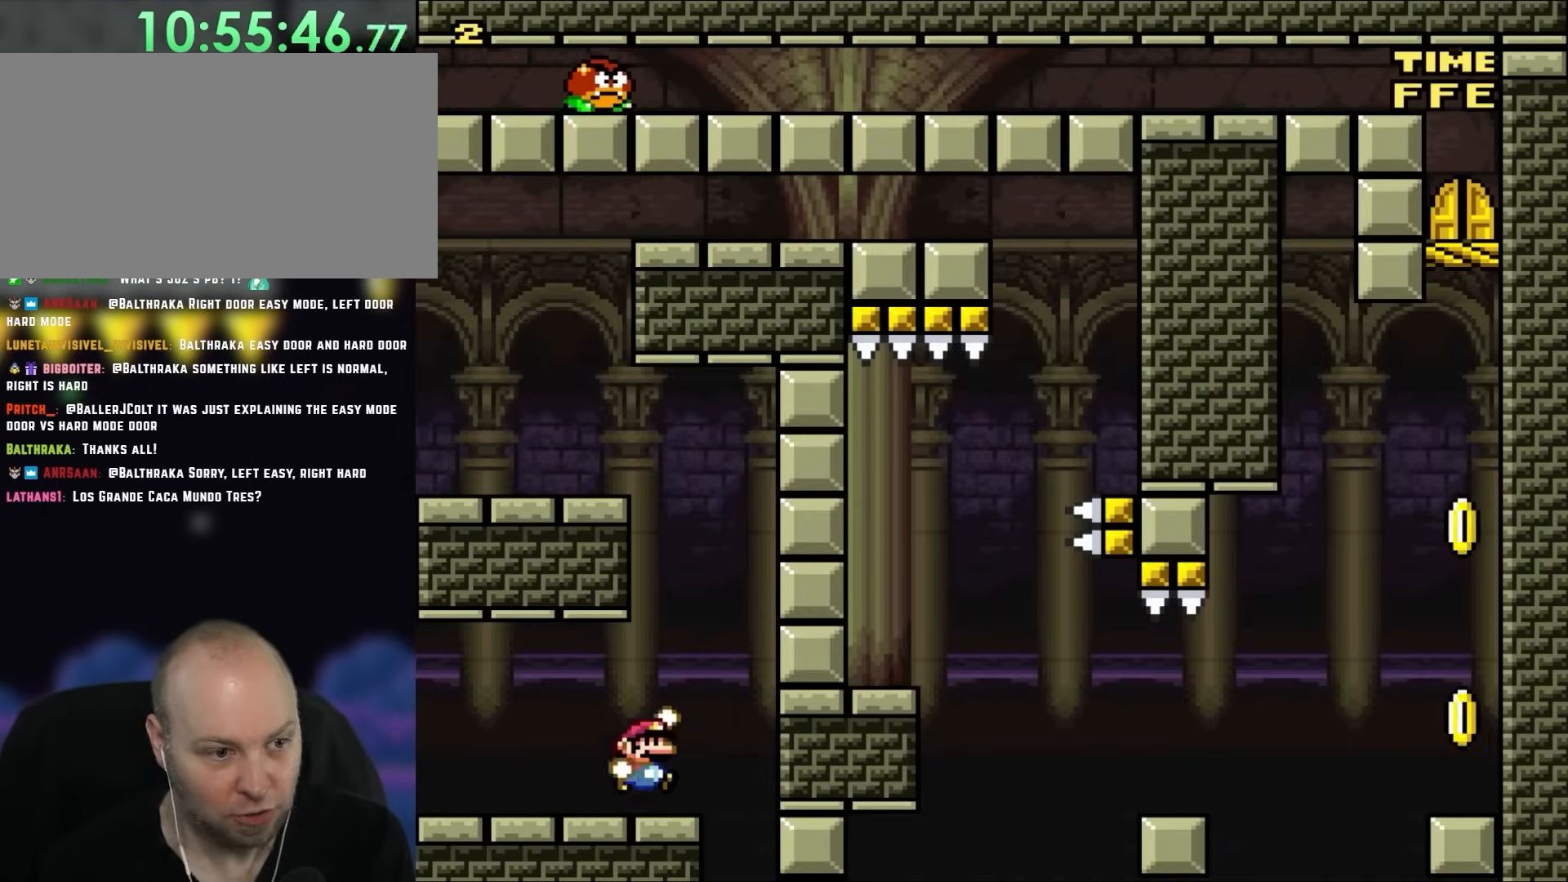
{"buttons": ["DPAD_UP", "DPAD_LEFT"], "events": [[33, "DPAD_RIGHT", "up"], [67, "DPAD_LEFT", "down"], [67, "DPAD_UP", "up"], [467, "B", "up"], [500, "DPAD_UP", "down"]]}
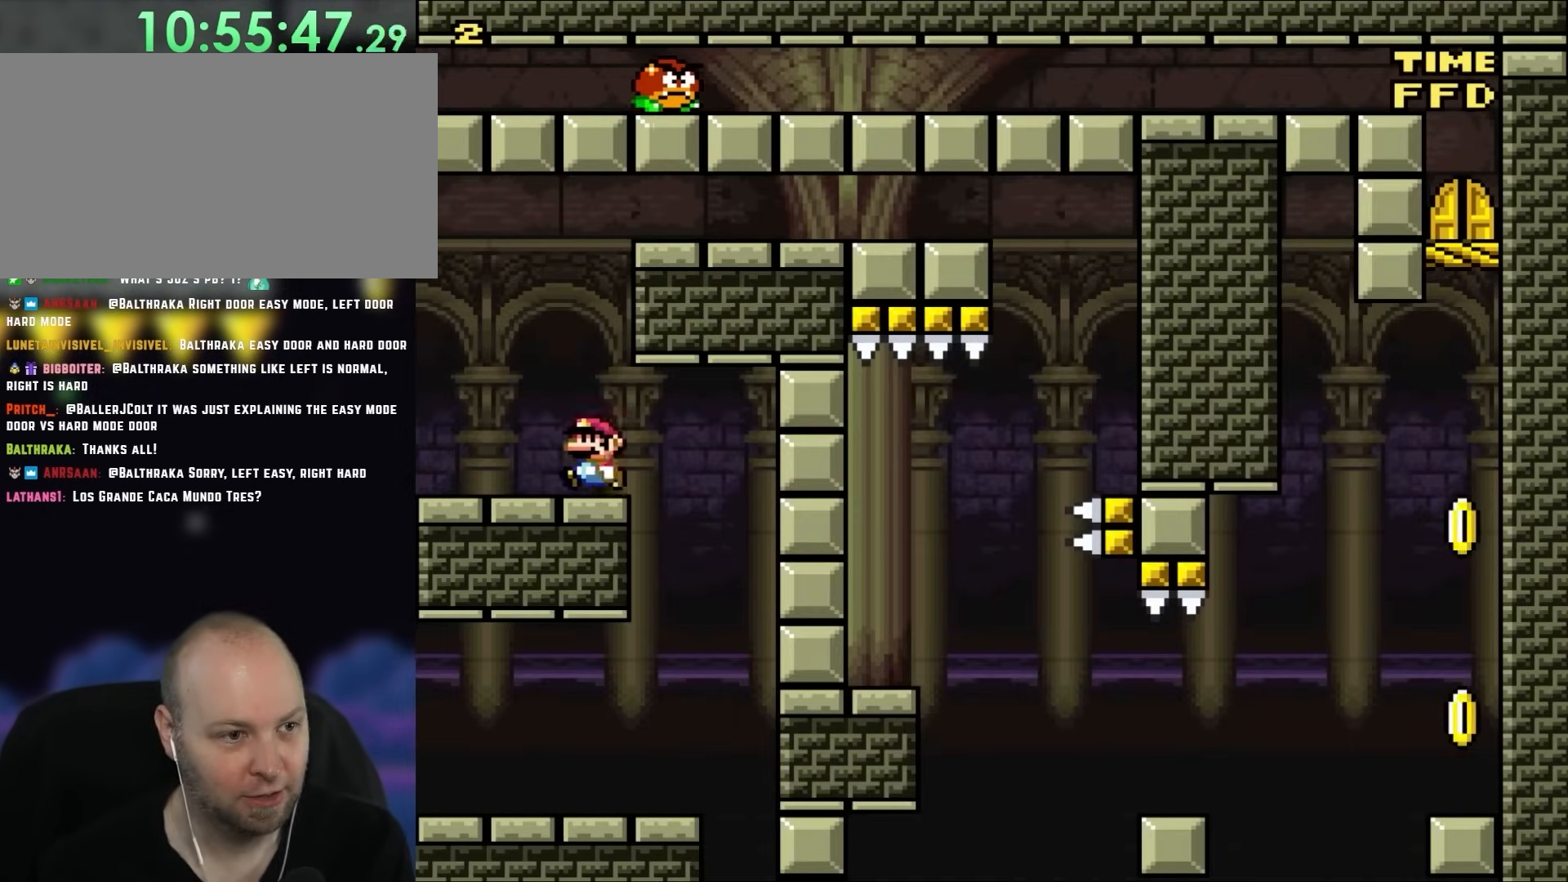
{"buttons": ["B", "DPAD_RIGHT"], "events": [[33, "DPAD_LEFT", "up"], [33, "DPAD_RIGHT", "down"], [33, "DPAD_UP", "up"], [67, "B", "down"]]}
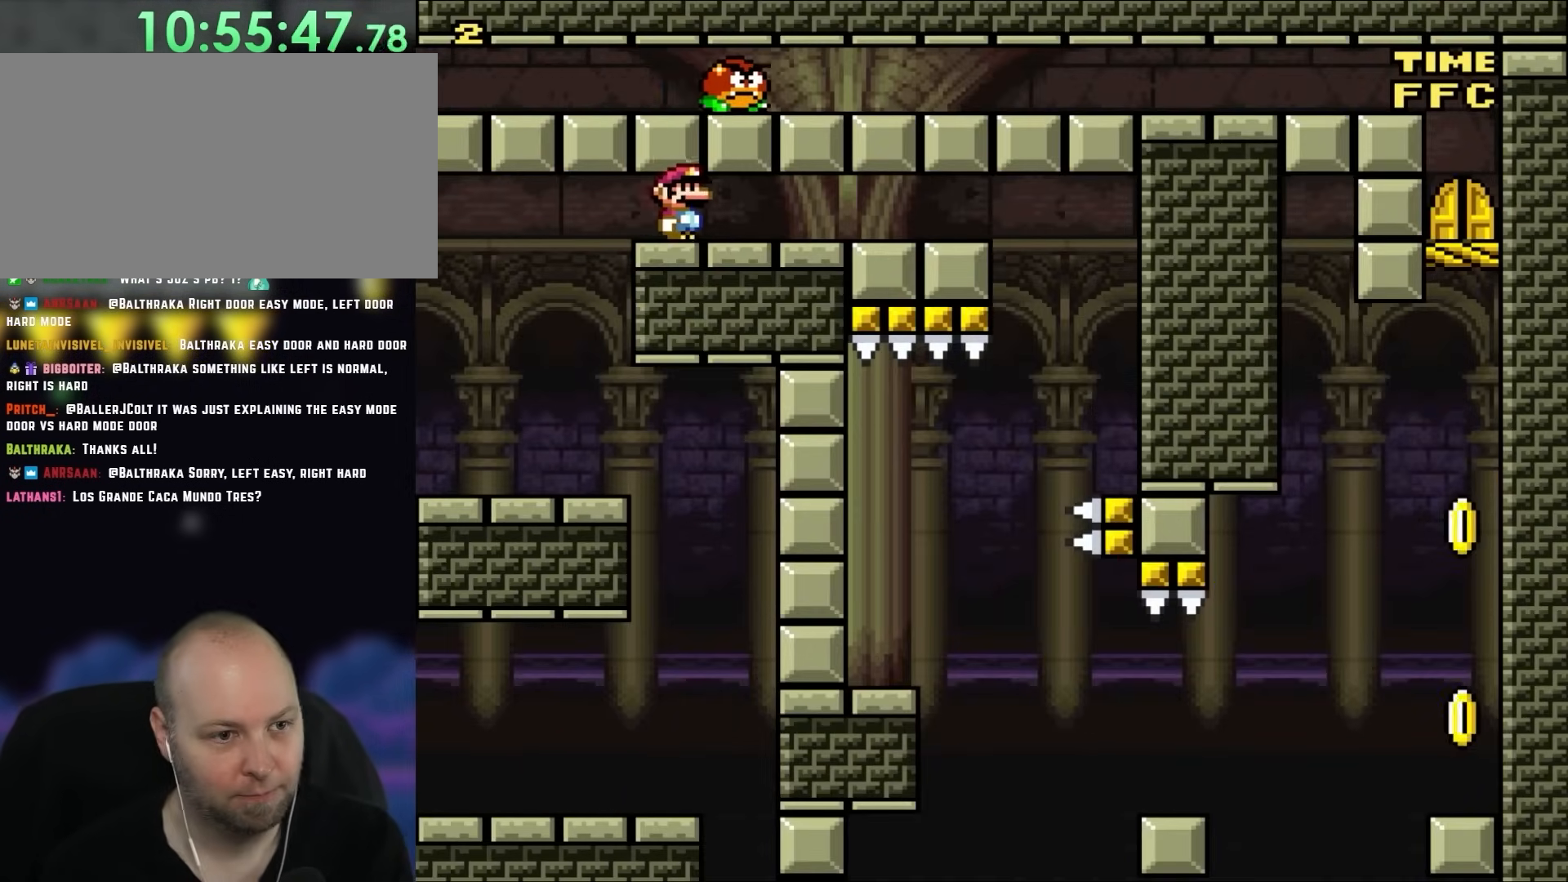
{"buttons": ["B", "DPAD_RIGHT"], "events": []}
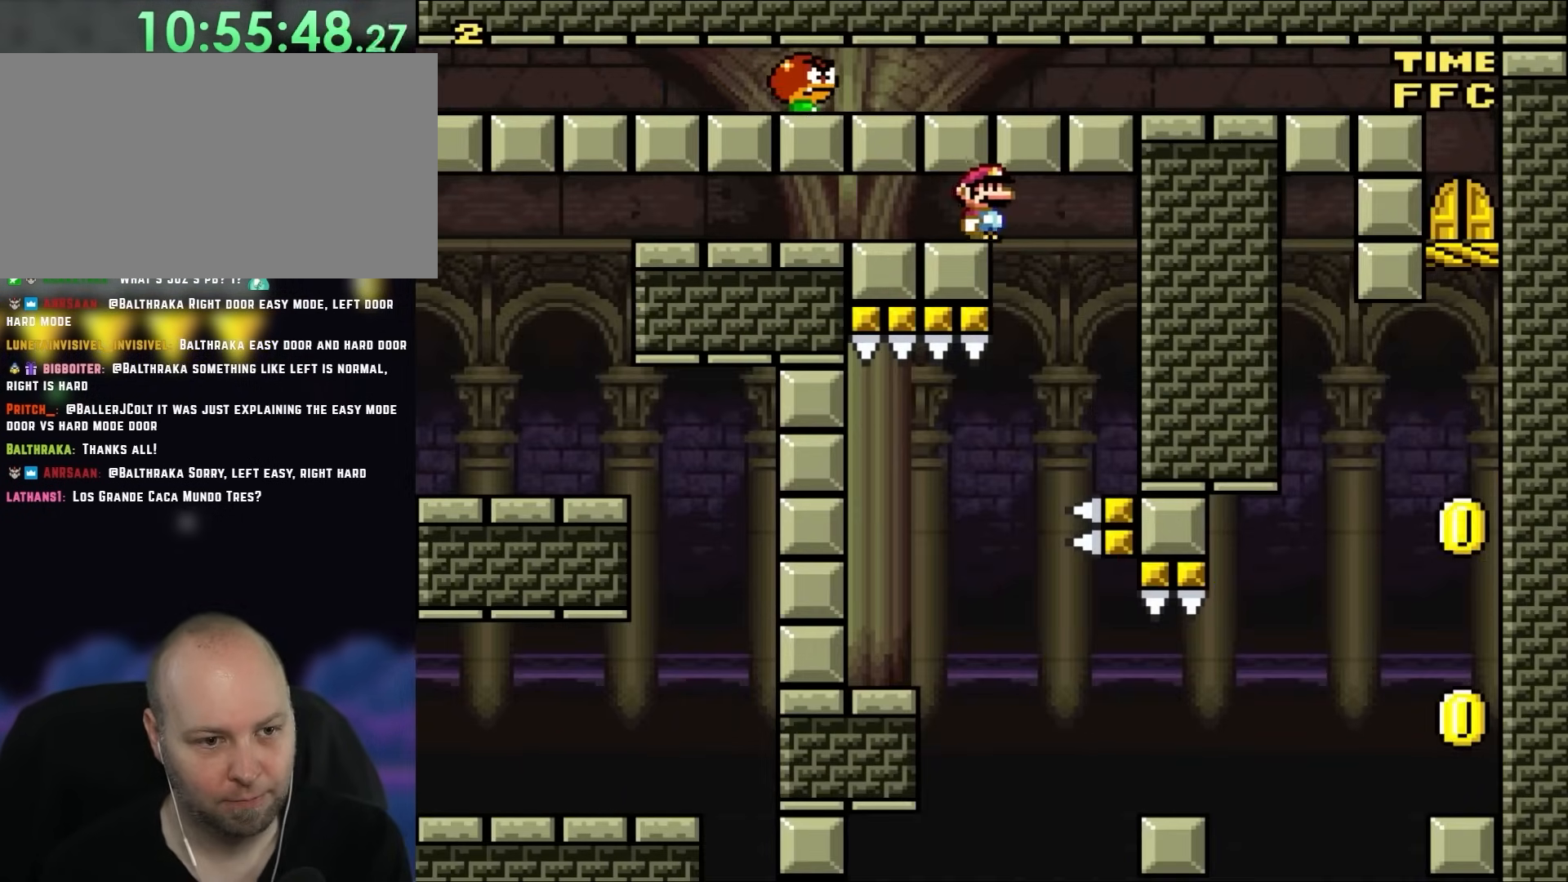
{"buttons": ["B", "DPAD_LEFT"], "events": [[33, "DPAD_UP", "down"], [100, "DPAD_LEFT", "down"], [100, "DPAD_RIGHT", "up"], [100, "DPAD_UP", "up"]]}
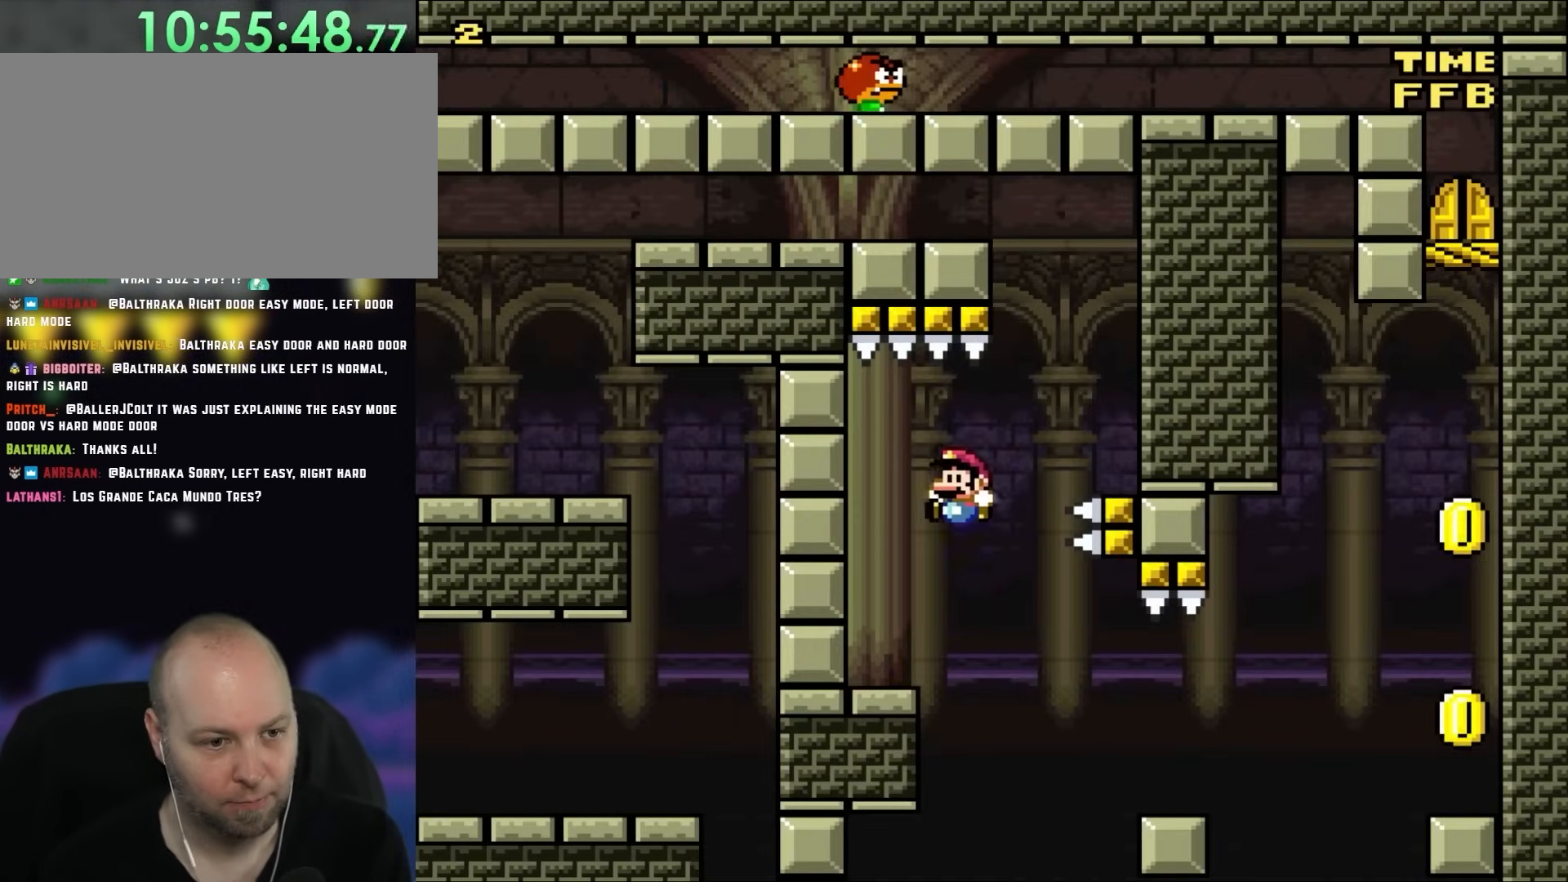
{"buttons": ["X", "DPAD_RIGHT"], "events": [[233, "B", "up"], [233, "X", "down"], [267, "DPAD_LEFT", "up"], [433, "A", "down"], [433, "DPAD_RIGHT", "down"], [500, "A", "up"]]}
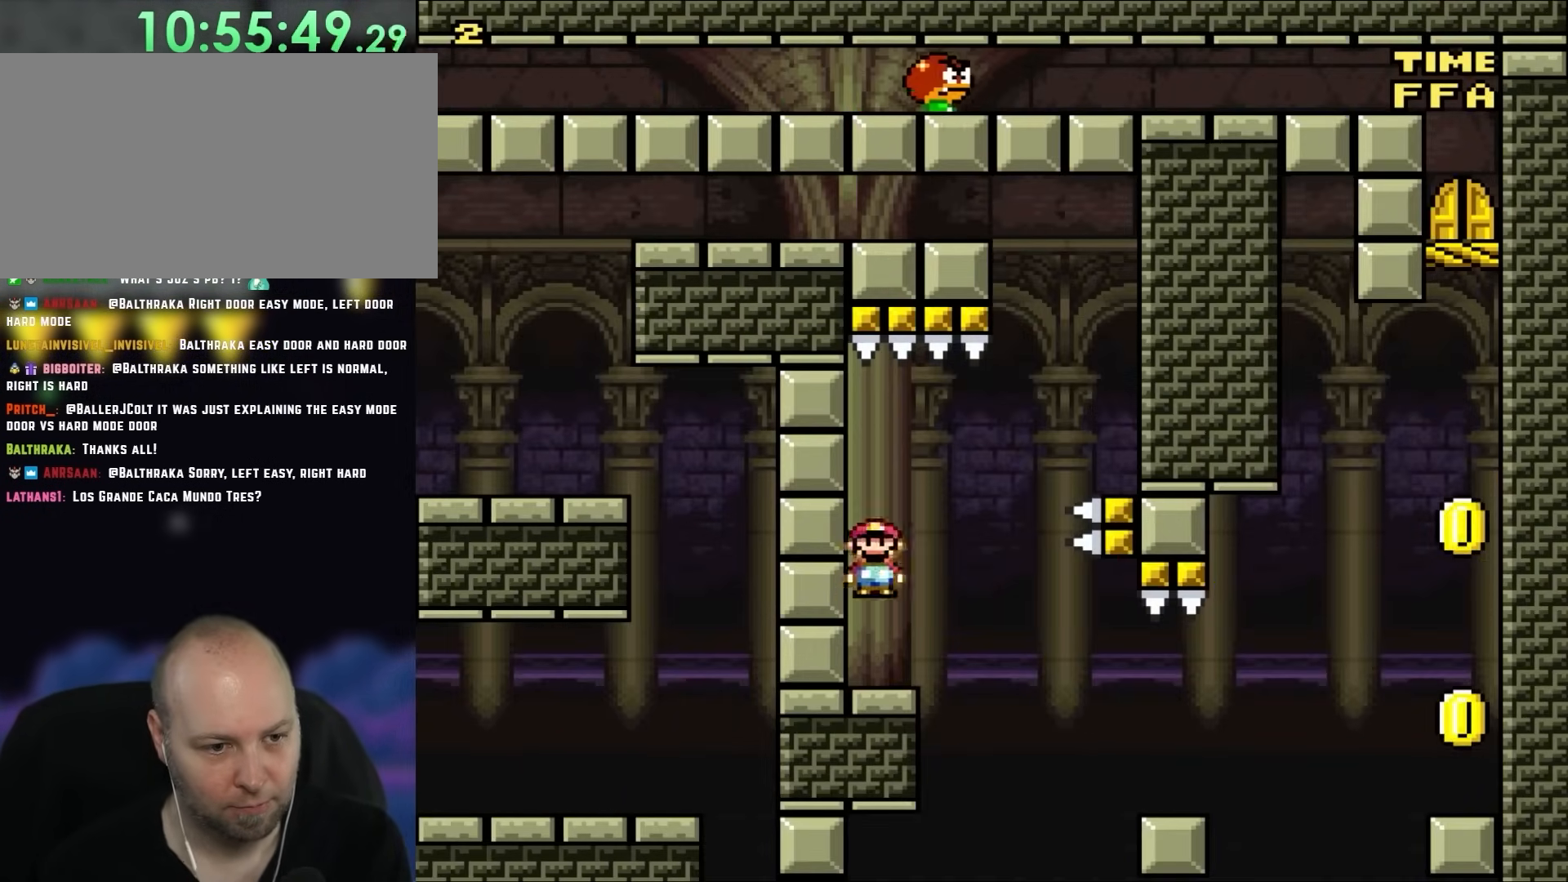
{"buttons": ["X", "DPAD_RIGHT"], "events": [[167, "A", "down"], [467, "A", "up"]]}
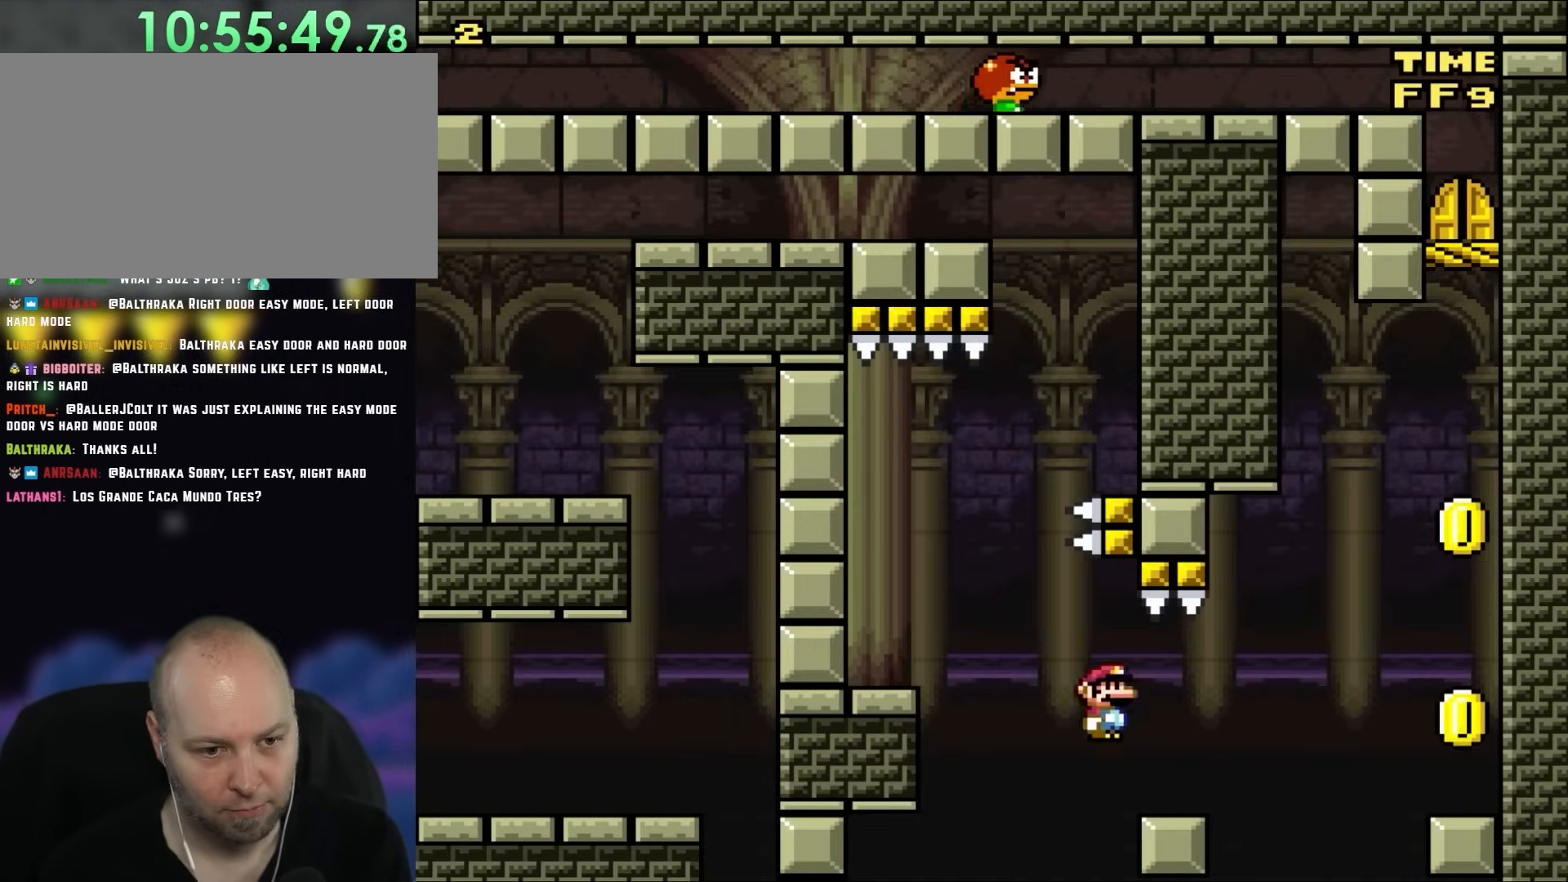
{"buttons": ["X", "DPAD_RIGHT"], "events": [[167, "A", "down"], [233, "A", "up"]]}
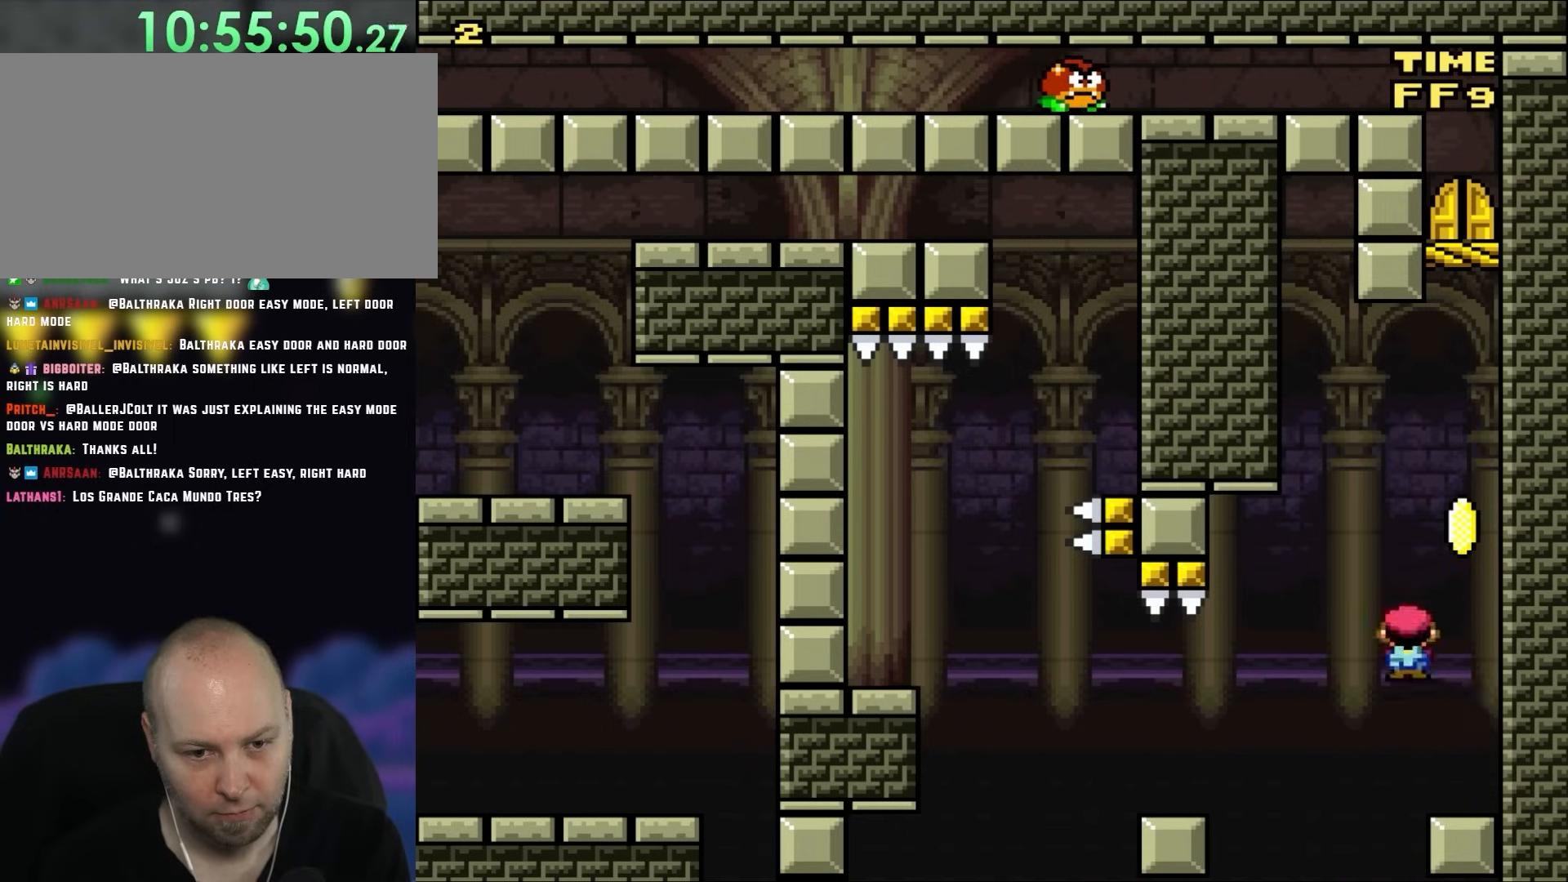
{"buttons": ["DPAD_LEFT"], "events": [[100, "DPAD_UP", "down"], [100, "X", "up"], [183, "DPAD_RIGHT", "up"], [183, "DPAD_UP", "up"], [233, "B", "down"], [367, "B", "up"], [417, "DPAD_LEFT", "down"]]}
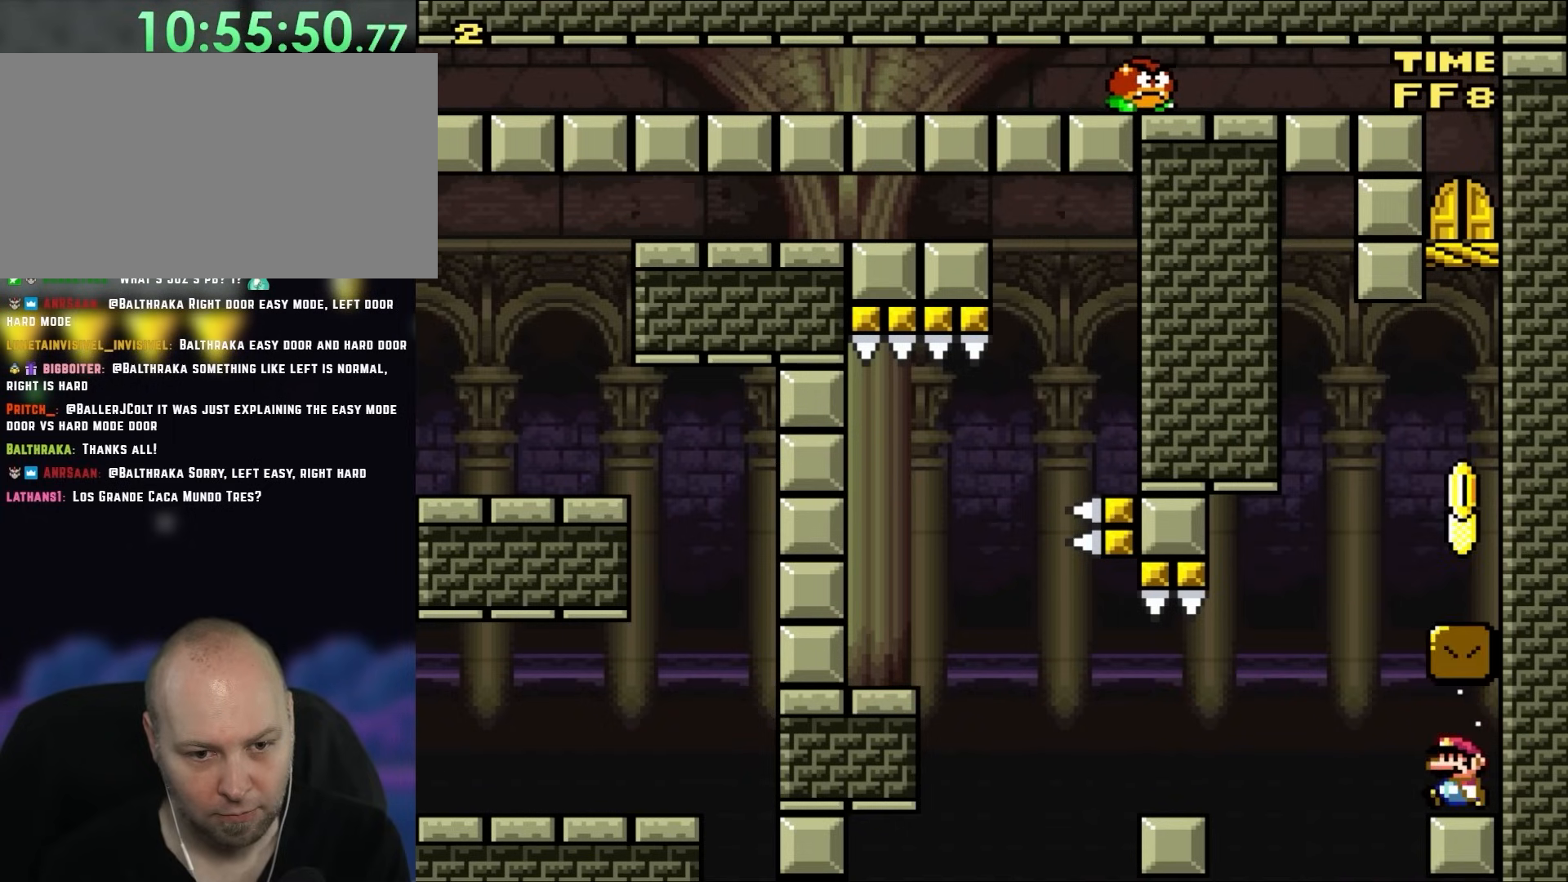
{"buttons": ["DPAD_RIGHT"], "events": [[100, "B", "down"], [100, "DPAD_UP", "down"], [133, "DPAD_LEFT", "up"], [167, "DPAD_RIGHT", "down"], [167, "DPAD_UP", "up"], [350, "B", "up"]]}
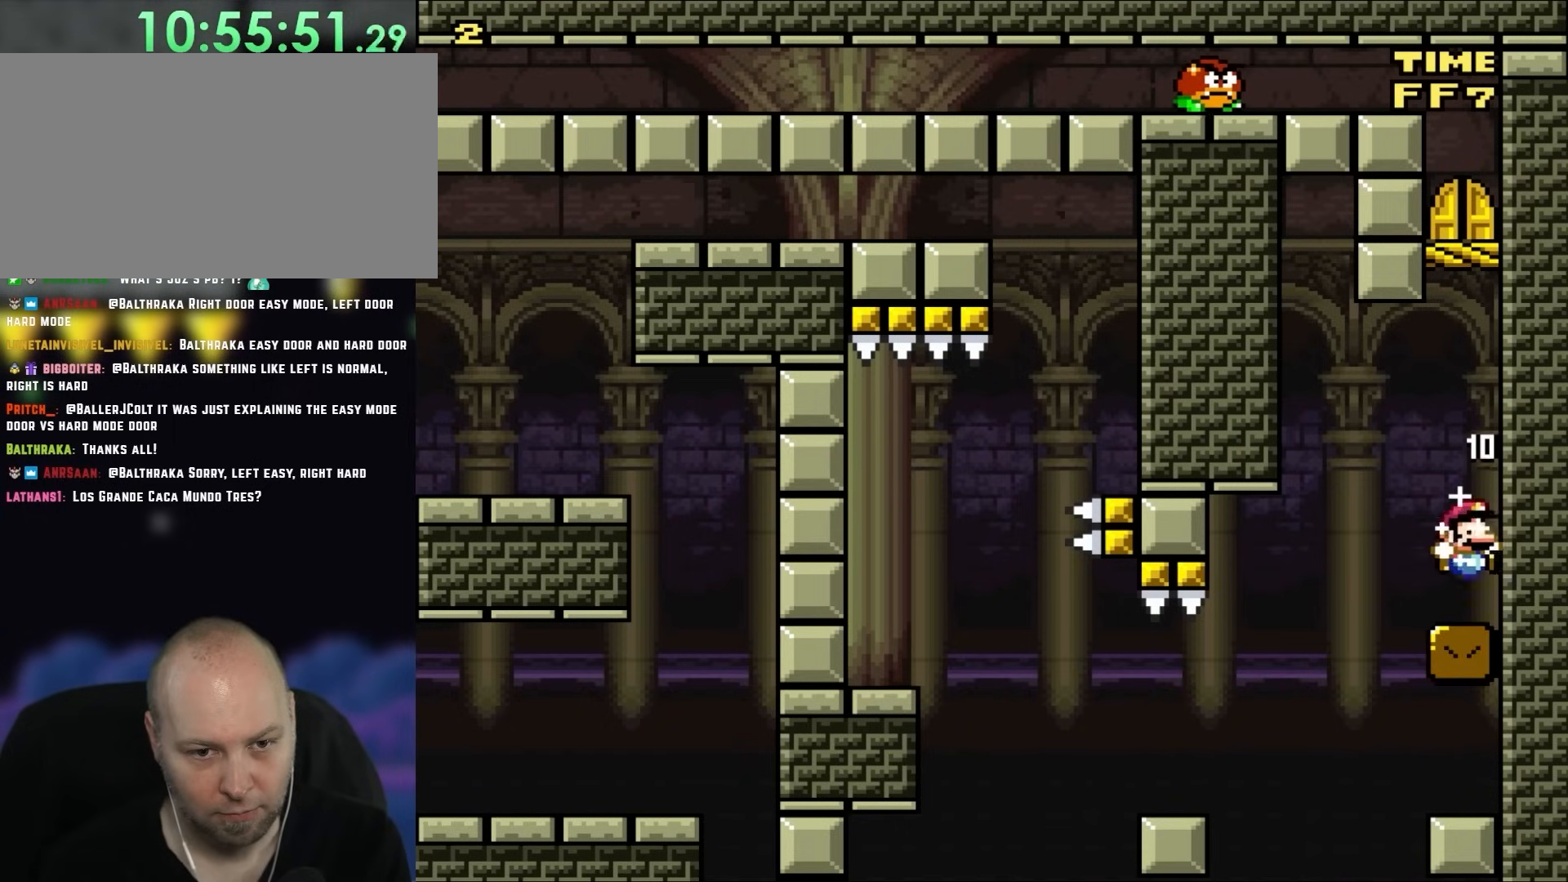
{"buttons": ["B", "DPAD_UP", "DPAD_LEFT"], "events": [[117, "B", "down"], [133, "DPAD_RIGHT", "up"], [233, "B", "up"], [300, "DPAD_LEFT", "down"], [500, "B", "down"], [500, "DPAD_UP", "down"]]}
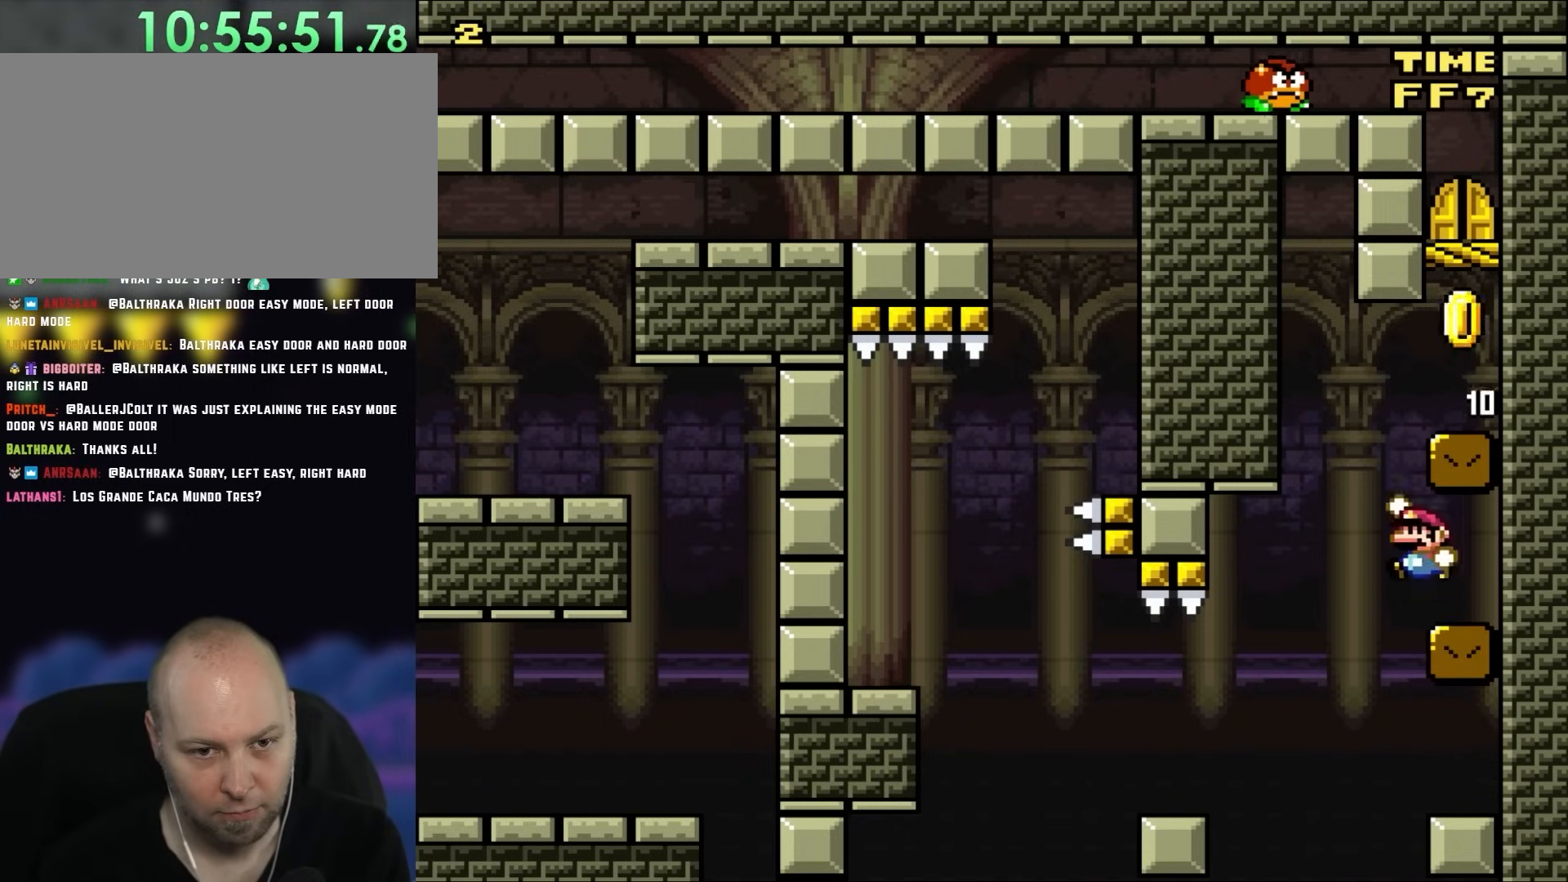
{"buttons": ["B"], "events": [[33, "DPAD_LEFT", "up"], [67, "DPAD_RIGHT", "down"], [67, "DPAD_UP", "up"], [167, "B", "up"], [500, "B", "down"], [500, "DPAD_RIGHT", "up"]]}
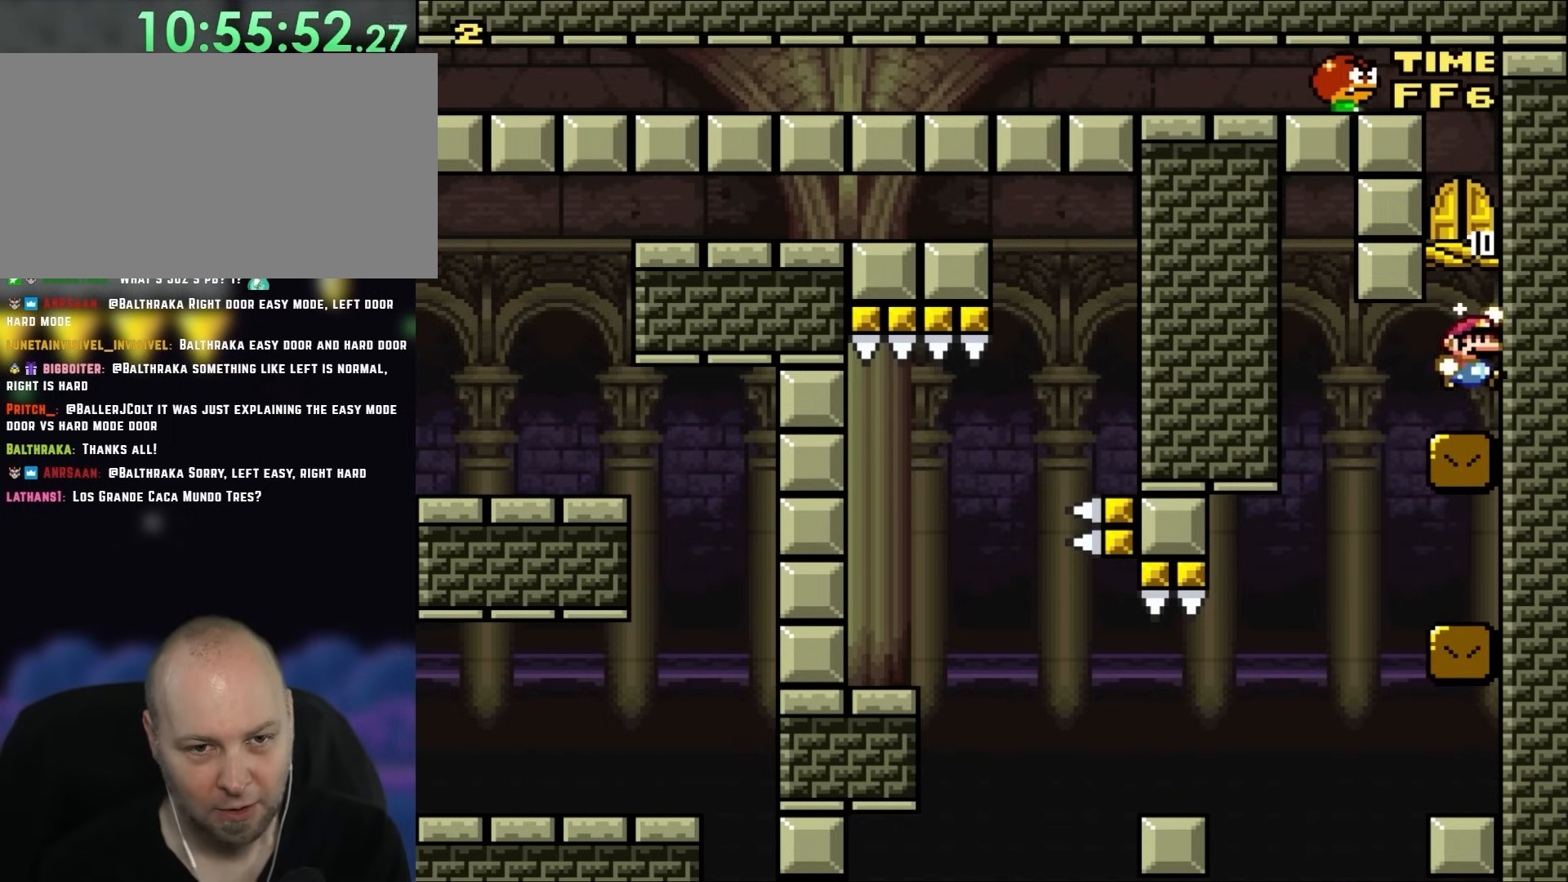
{"buttons": ["DPAD_UP"], "events": [[133, "B", "up"], [433, "DPAD_UP", "down"]]}
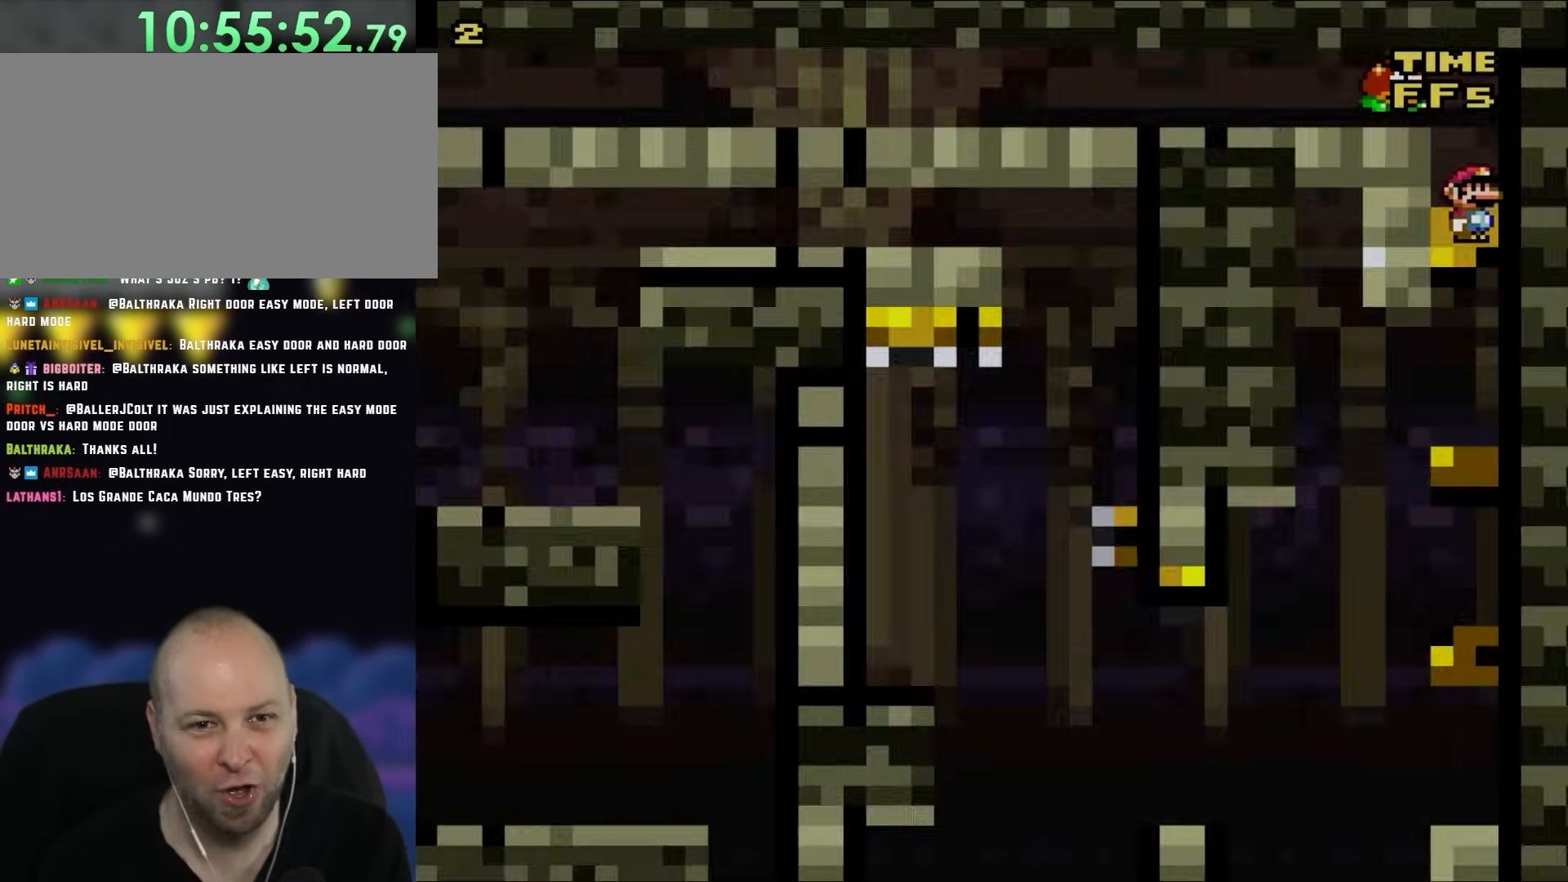
{"buttons": [], "events": [[33, "DPAD_UP", "up"], [100, "DPAD_UP", "down"], [200, "DPAD_UP", "up"]]}
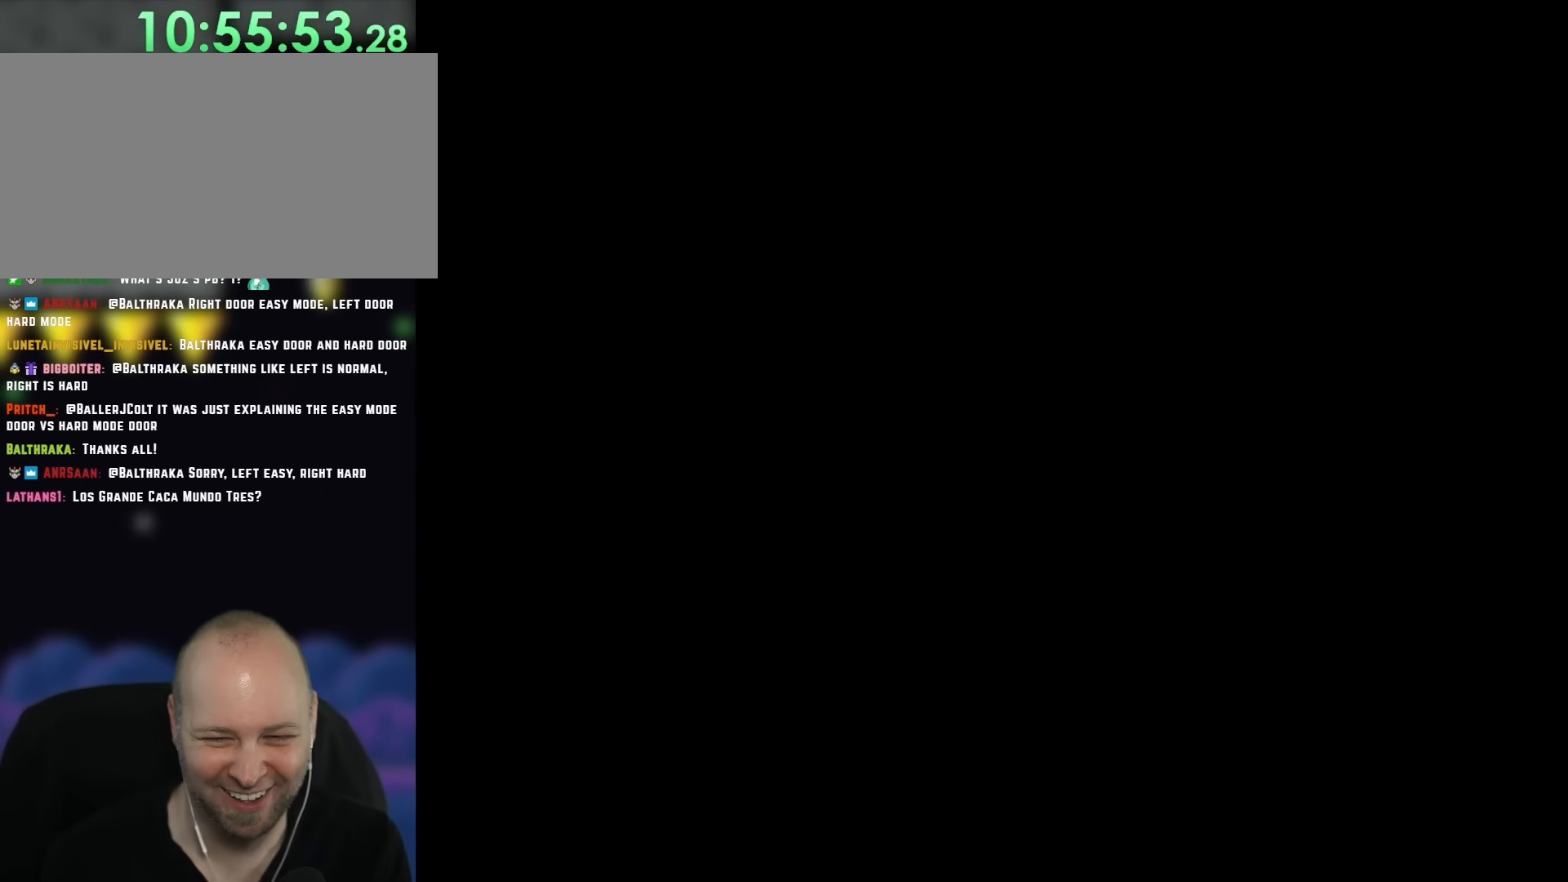
{"buttons": [], "events": []}